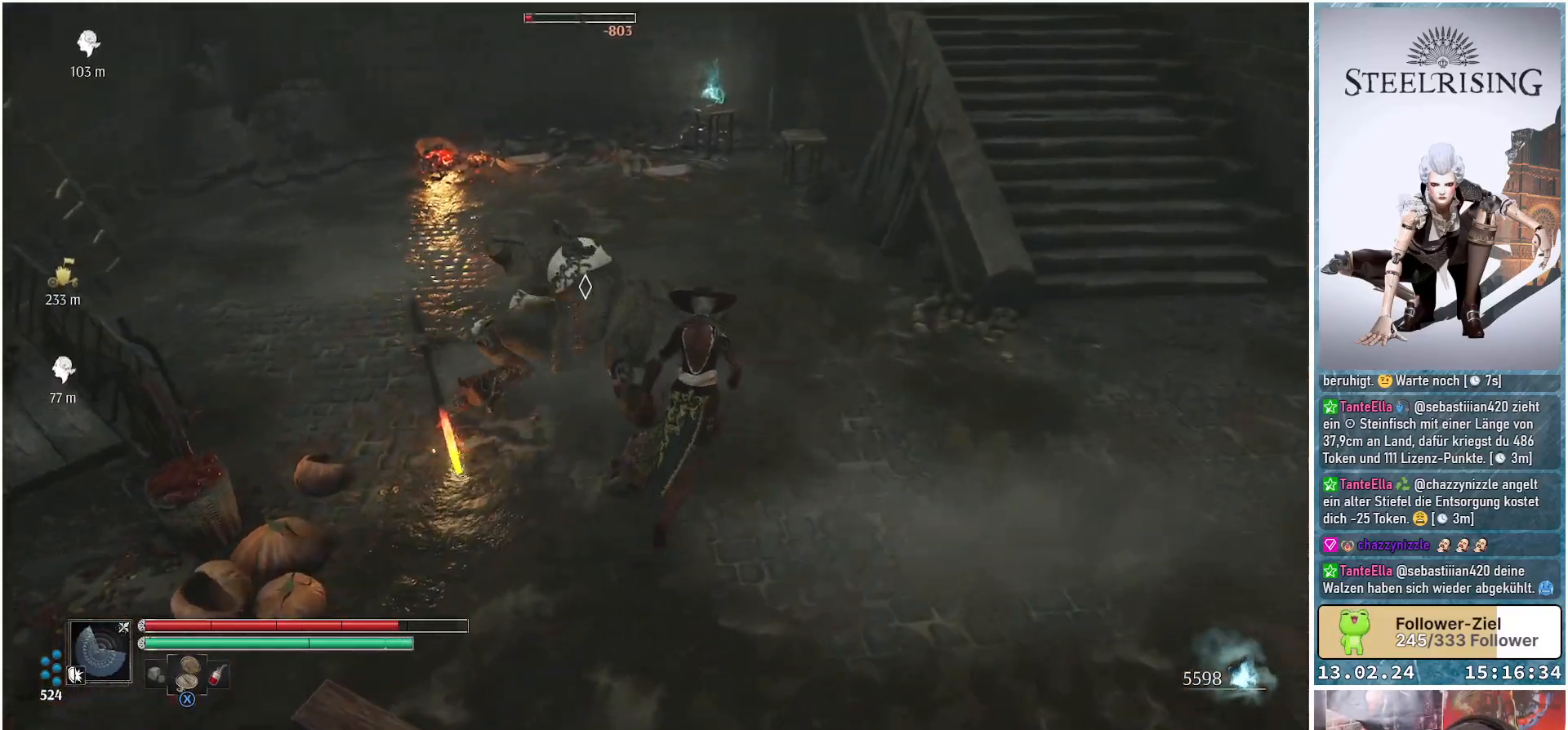
Gameplay with a controller (Xbox layout); each line is a JSON object with the inputs held at the frame after it. "events" lists button and stick changes between this image and that frame as [ms after this image, input, new state], when the widget could be followed in between.
{"buttons": [], "left_stick": "center", "right_stick": "center", "events": [[66, "R1", "down"], [167, "R1", "up"], [300, "left_stick", "center"]]}
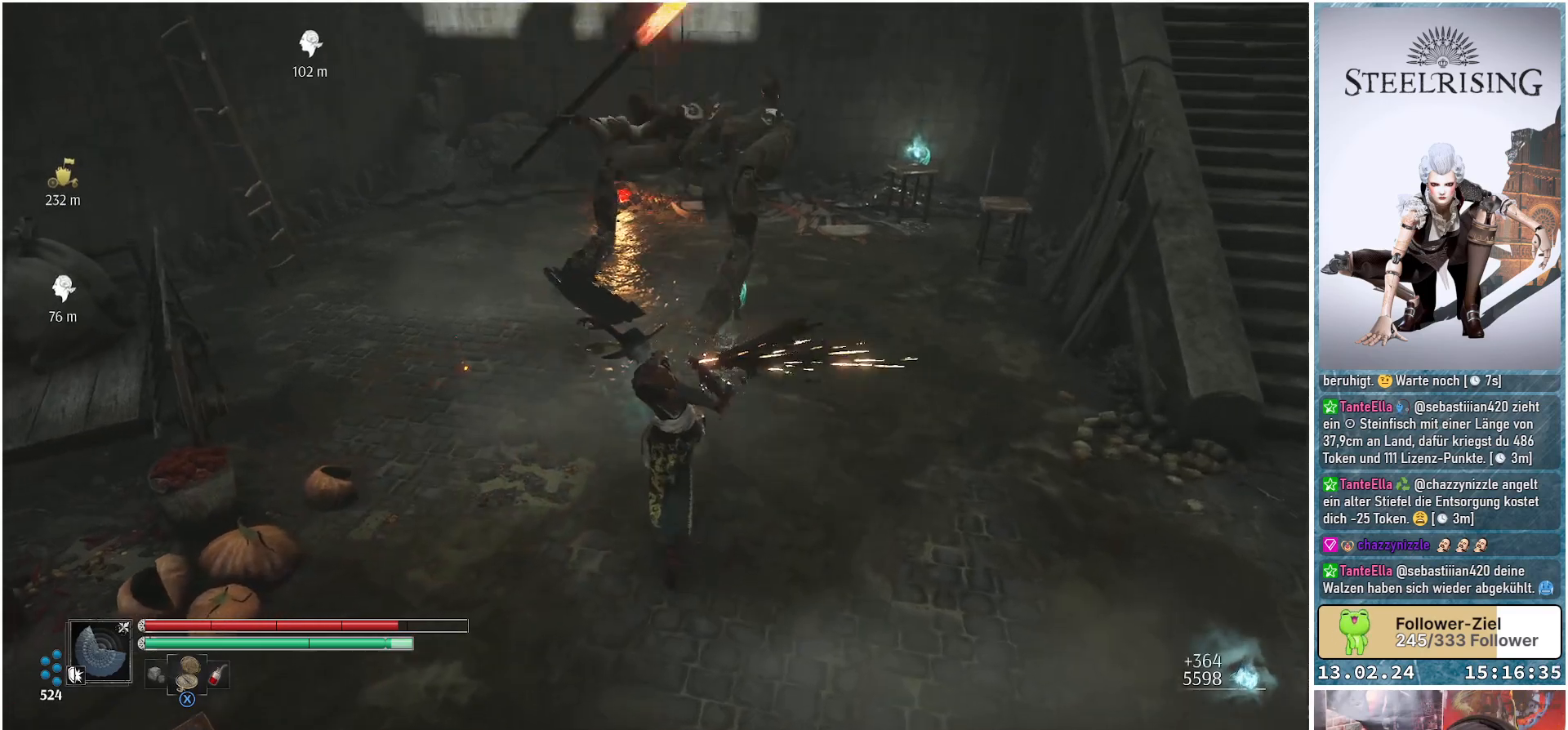
{"buttons": [], "left_stick": "up-right", "right_stick": "center", "events": [[234, "left_stick", "up-right"]]}
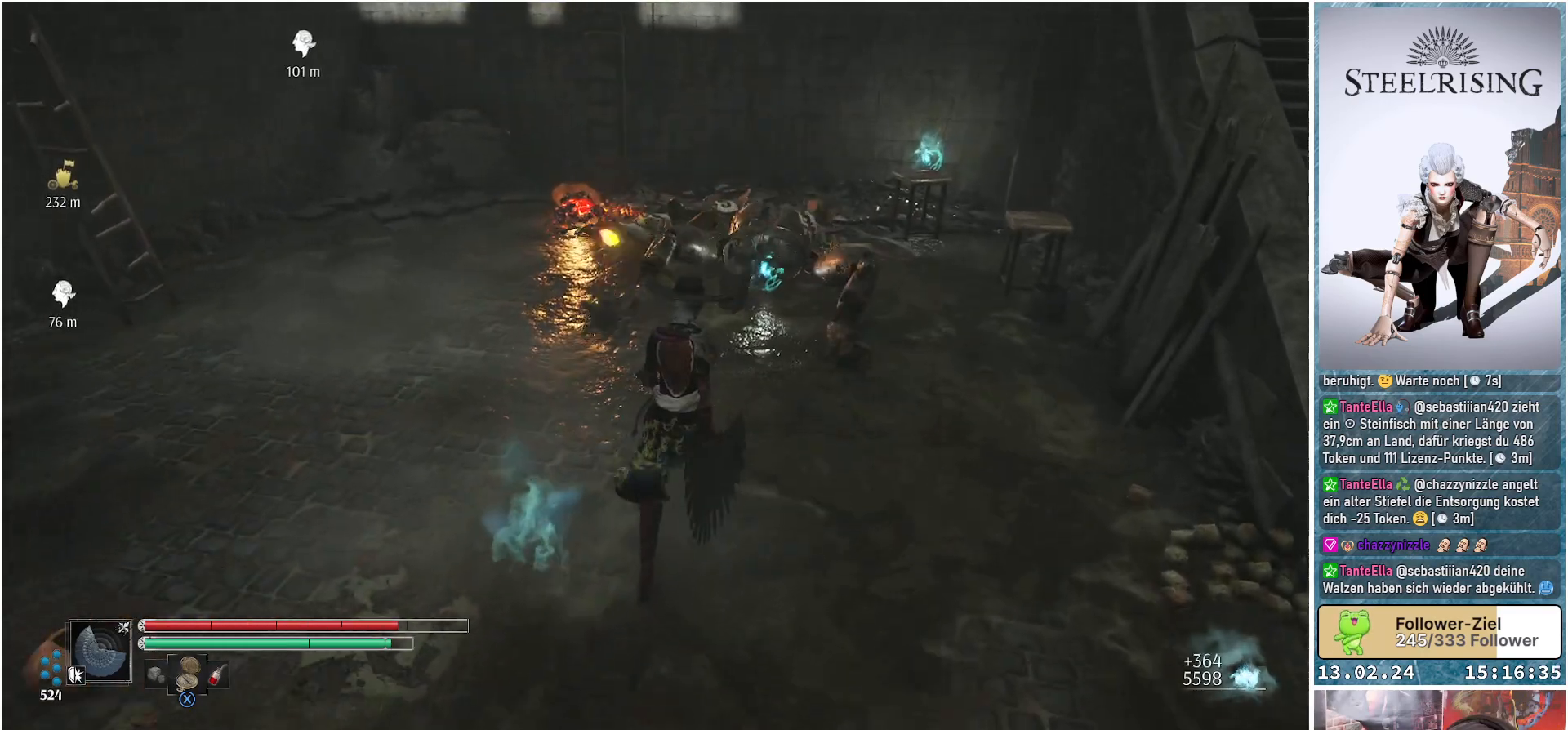
{"buttons": [], "left_stick": "up", "right_stick": "center", "events": [[67, "right_stick", "up-right"], [467, "right_stick", "center"], [484, "left_stick", "up"]]}
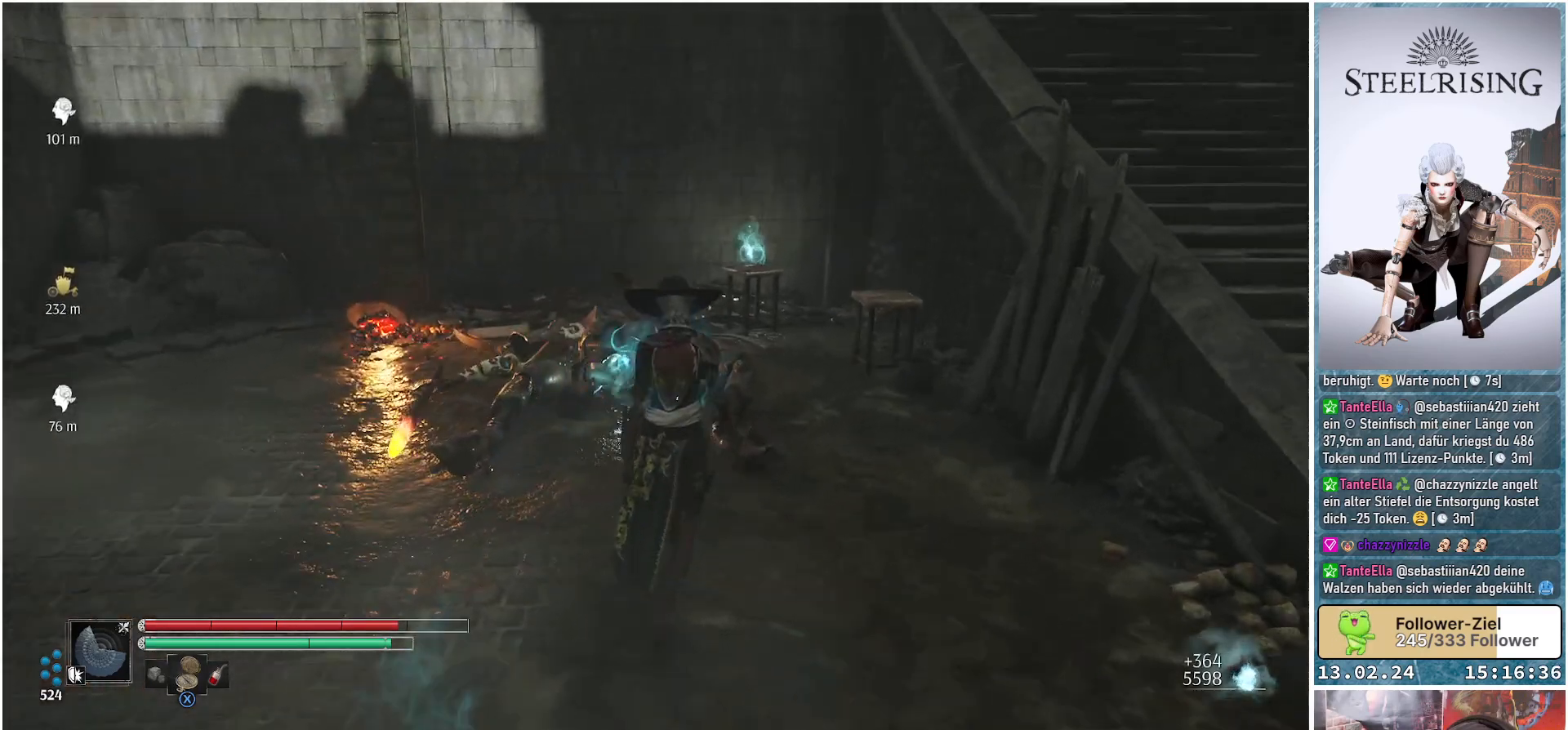
{"buttons": [], "left_stick": "up", "right_stick": "center", "events": []}
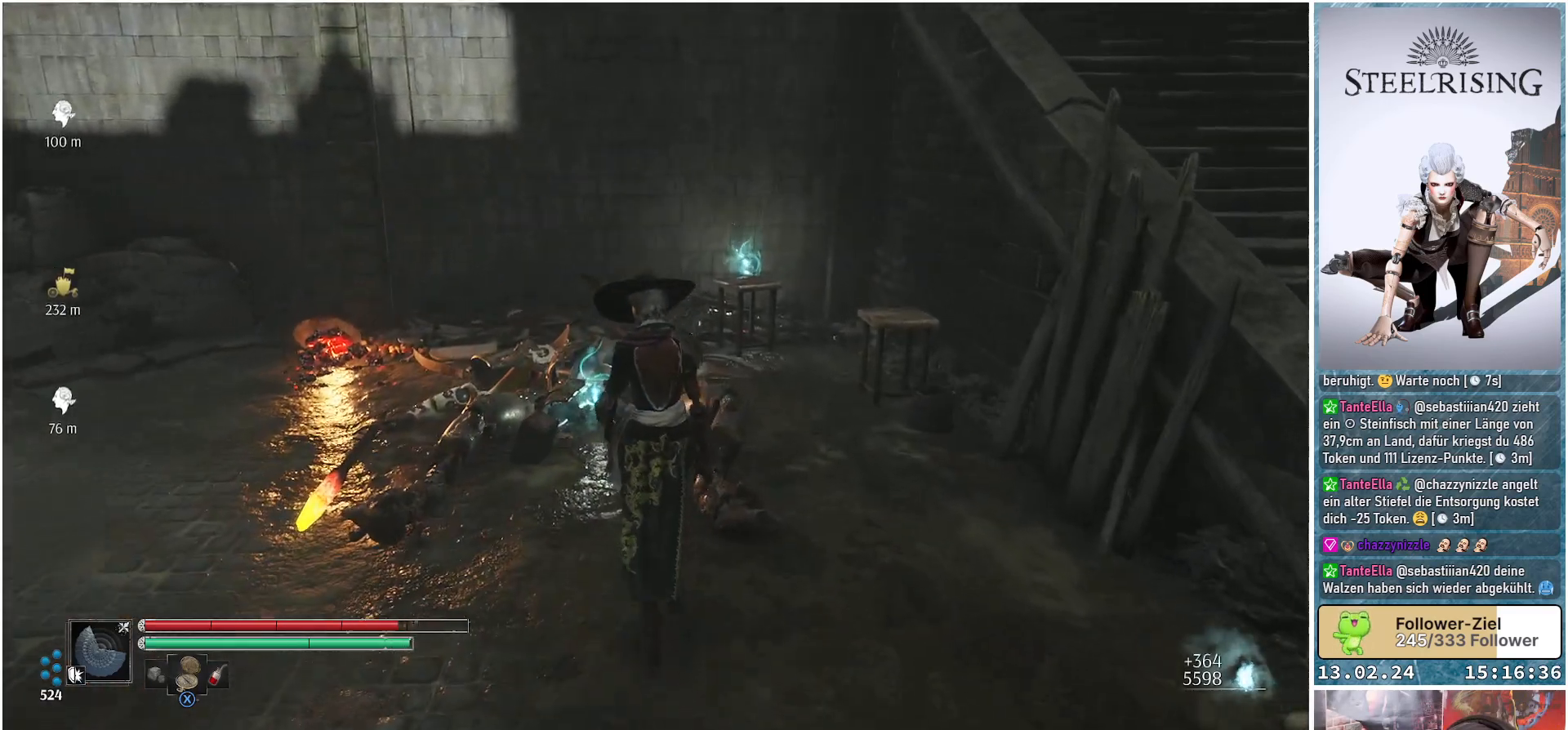
{"buttons": [], "left_stick": "up", "right_stick": "center", "events": []}
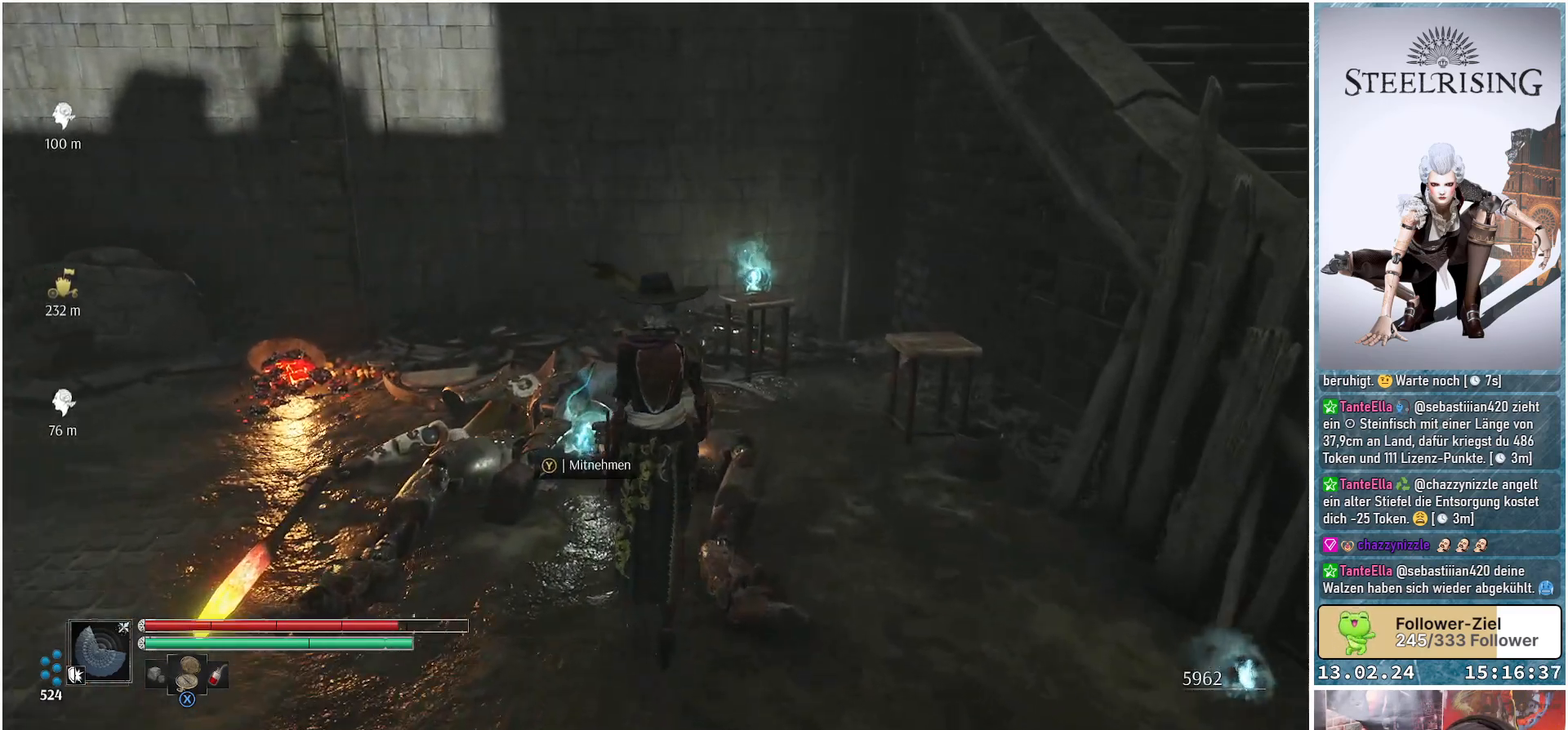
{"buttons": [], "left_stick": "up", "right_stick": "center", "events": [[84, "Y", "down"], [184, "Y", "up"]]}
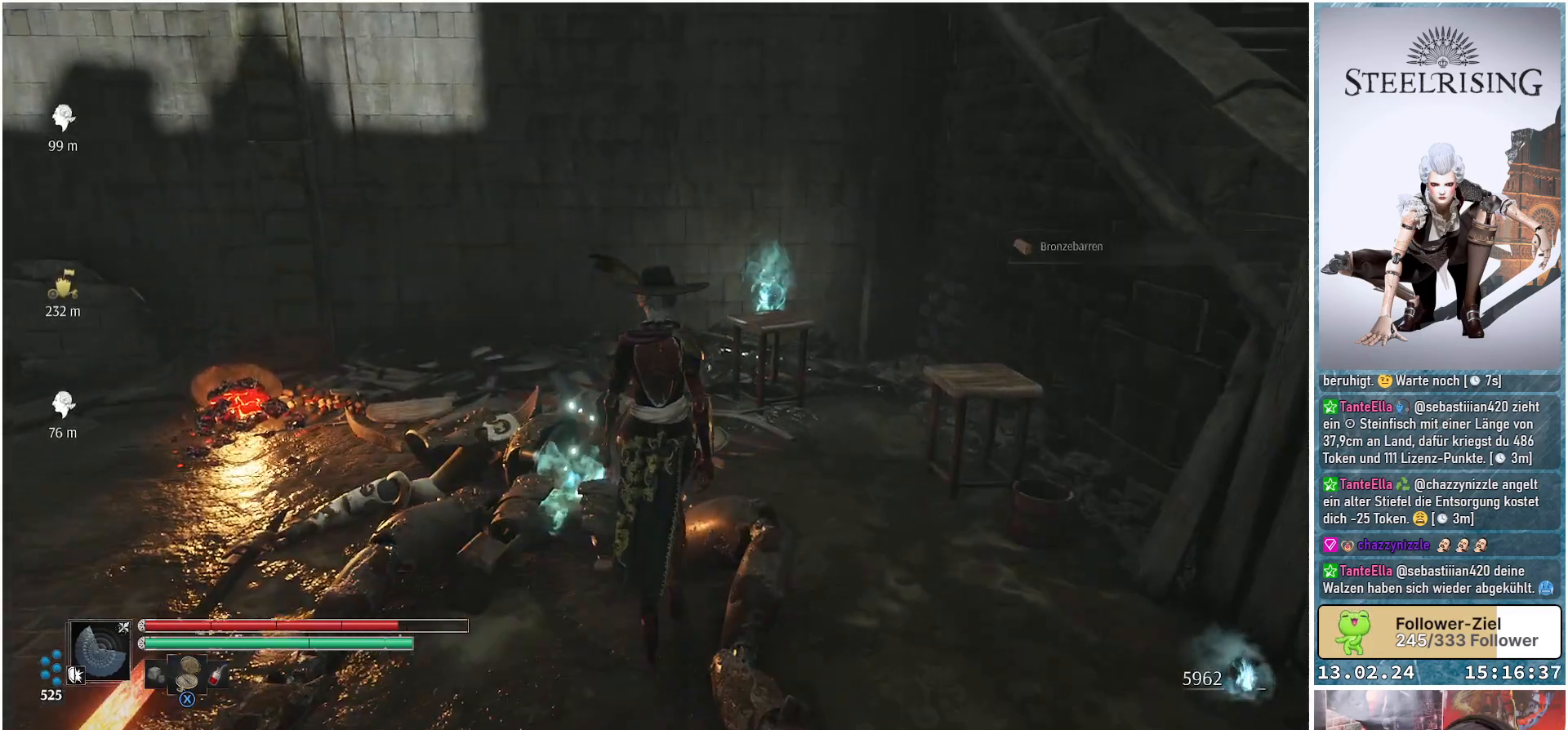
{"buttons": [], "left_stick": "up", "right_stick": "center", "events": []}
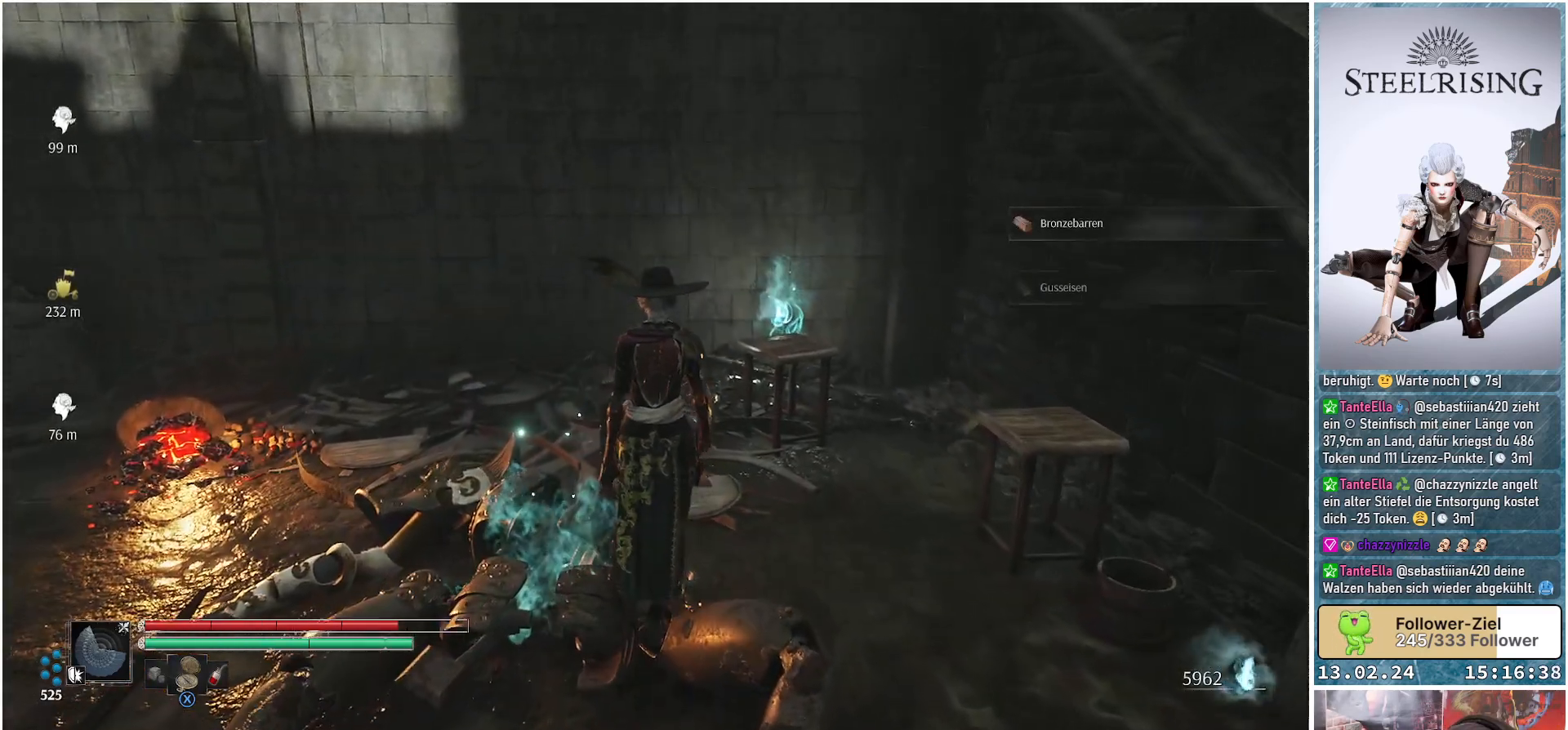
{"buttons": [], "left_stick": "up", "right_stick": "center", "events": []}
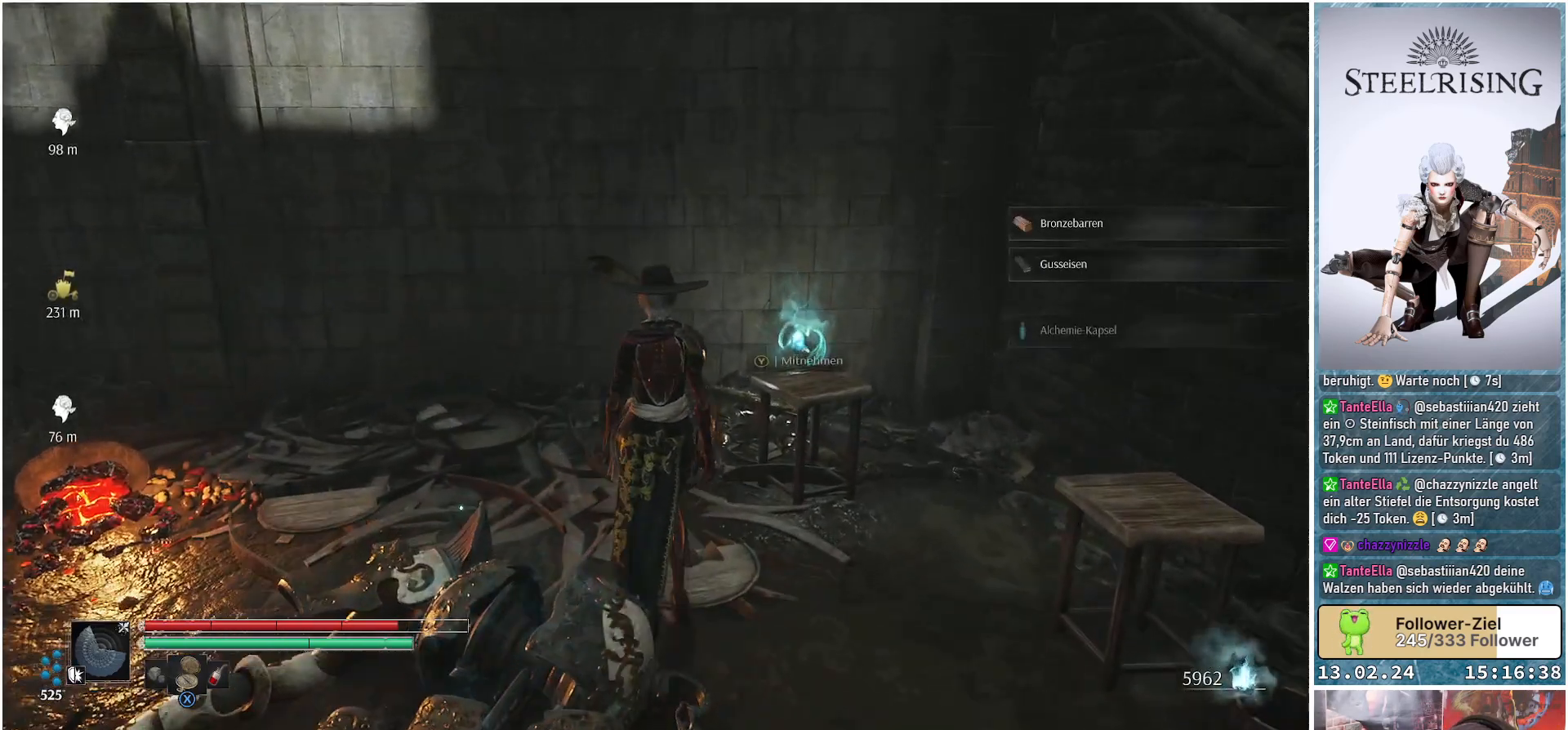
{"buttons": ["Y"], "left_stick": "center", "right_stick": "center", "events": [[467, "Y", "down"], [500, "left_stick", "center"]]}
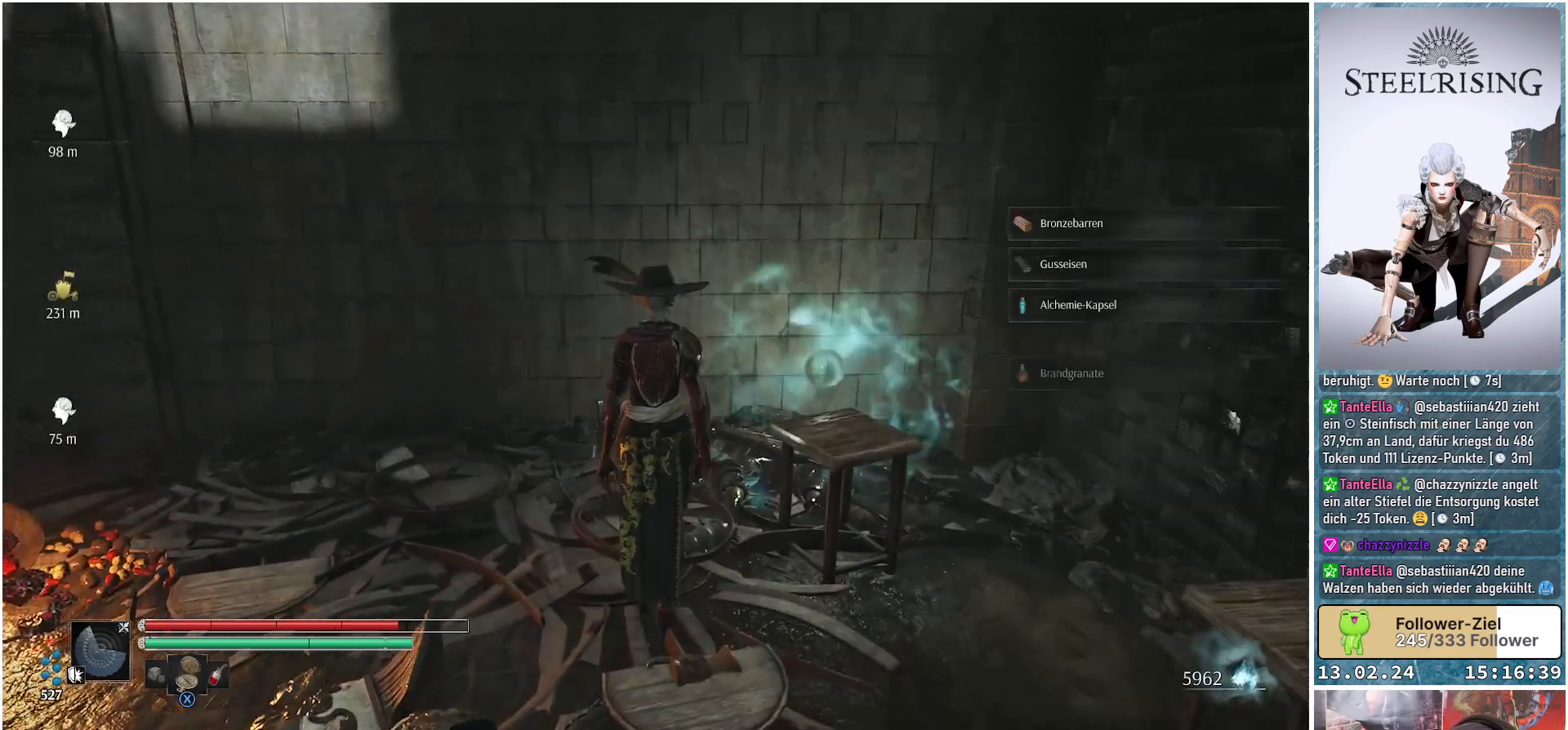
{"buttons": [], "left_stick": "left", "right_stick": "left", "events": [[50, "Y", "up"], [117, "left_stick", "left"], [251, "right_stick", "left"]]}
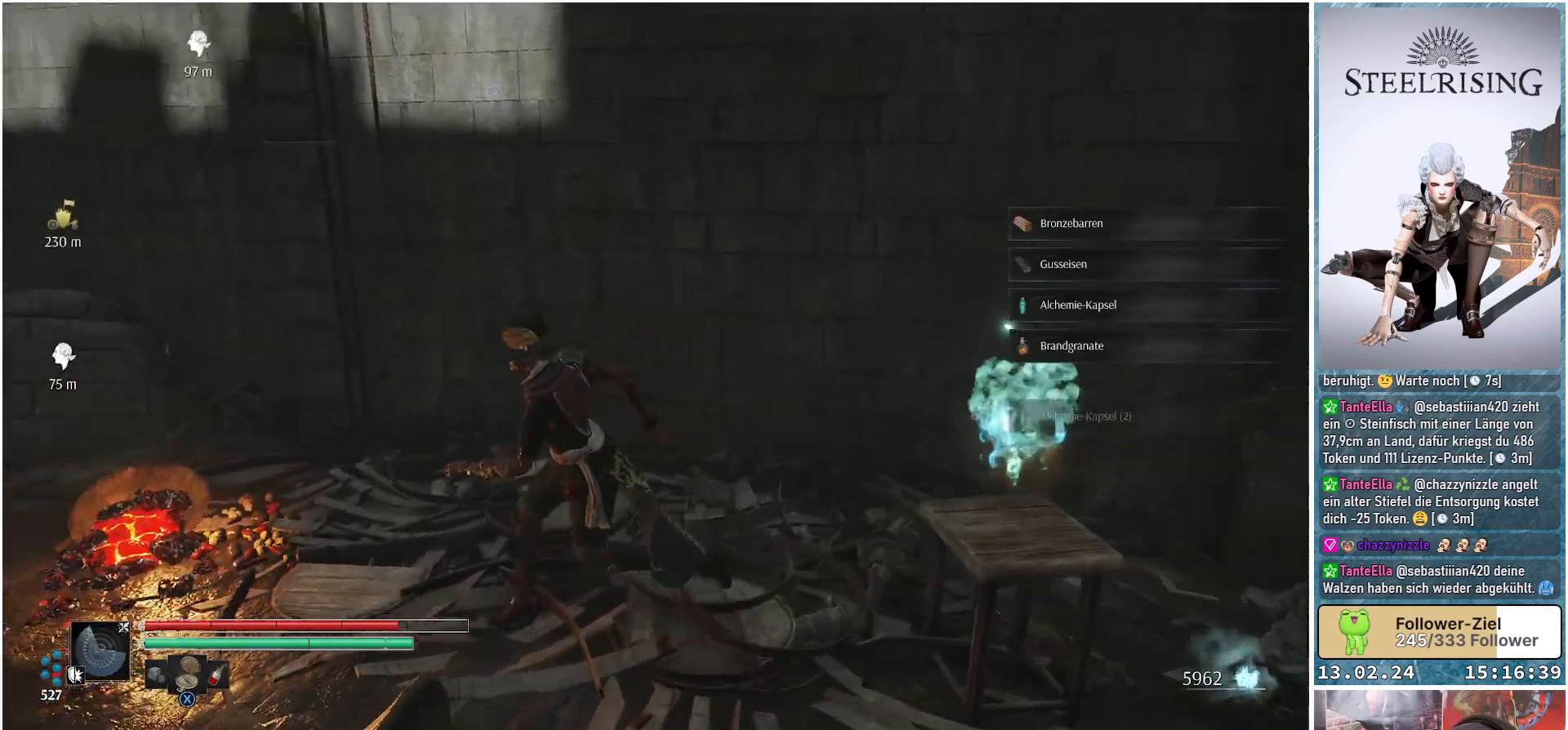
{"buttons": [], "left_stick": "up-left", "right_stick": "up-left", "events": [[383, "left_stick", "up-left"], [484, "right_stick", "up-left"]]}
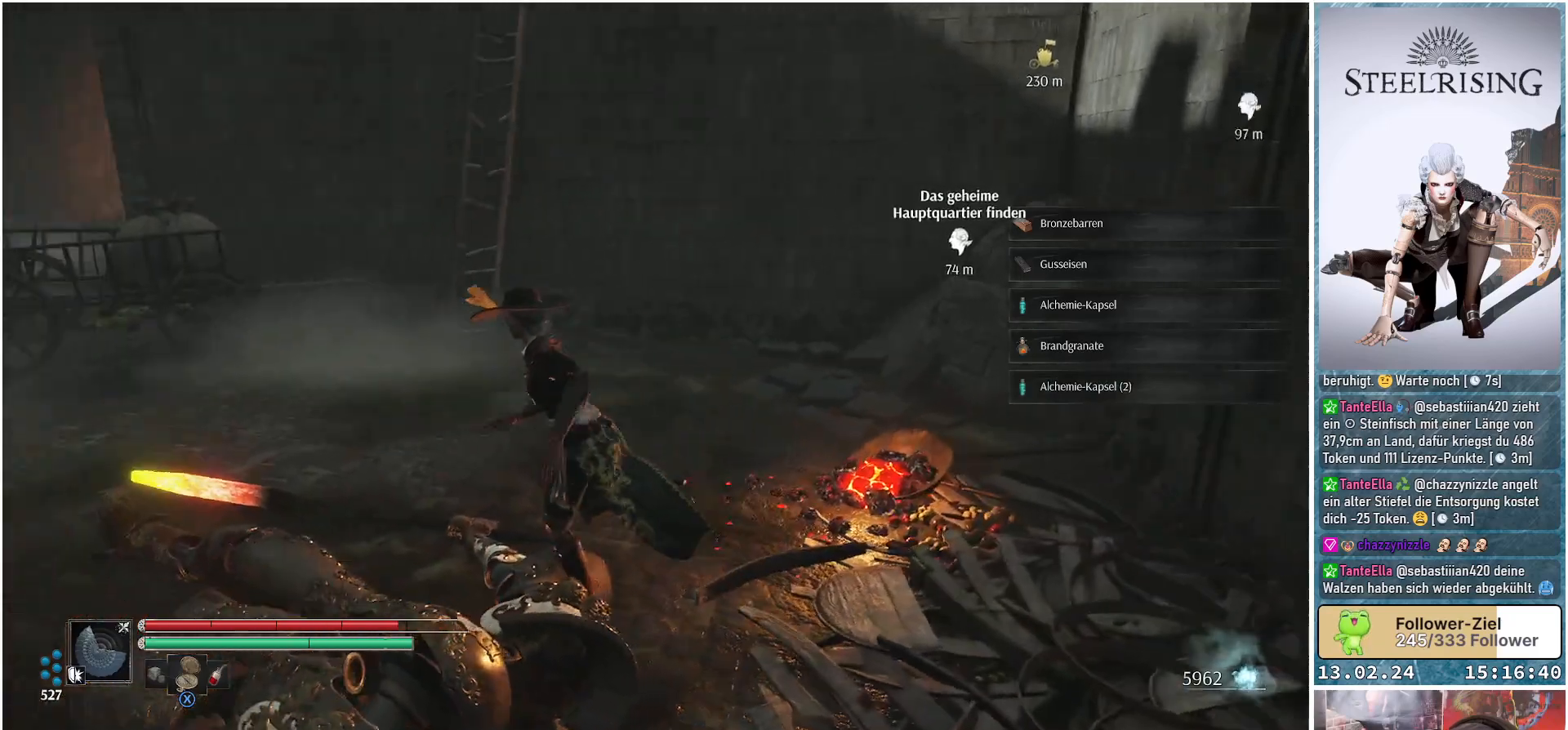
{"buttons": [], "left_stick": "up-left", "right_stick": "up", "events": [[184, "right_stick", "center"], [451, "right_stick", "up"]]}
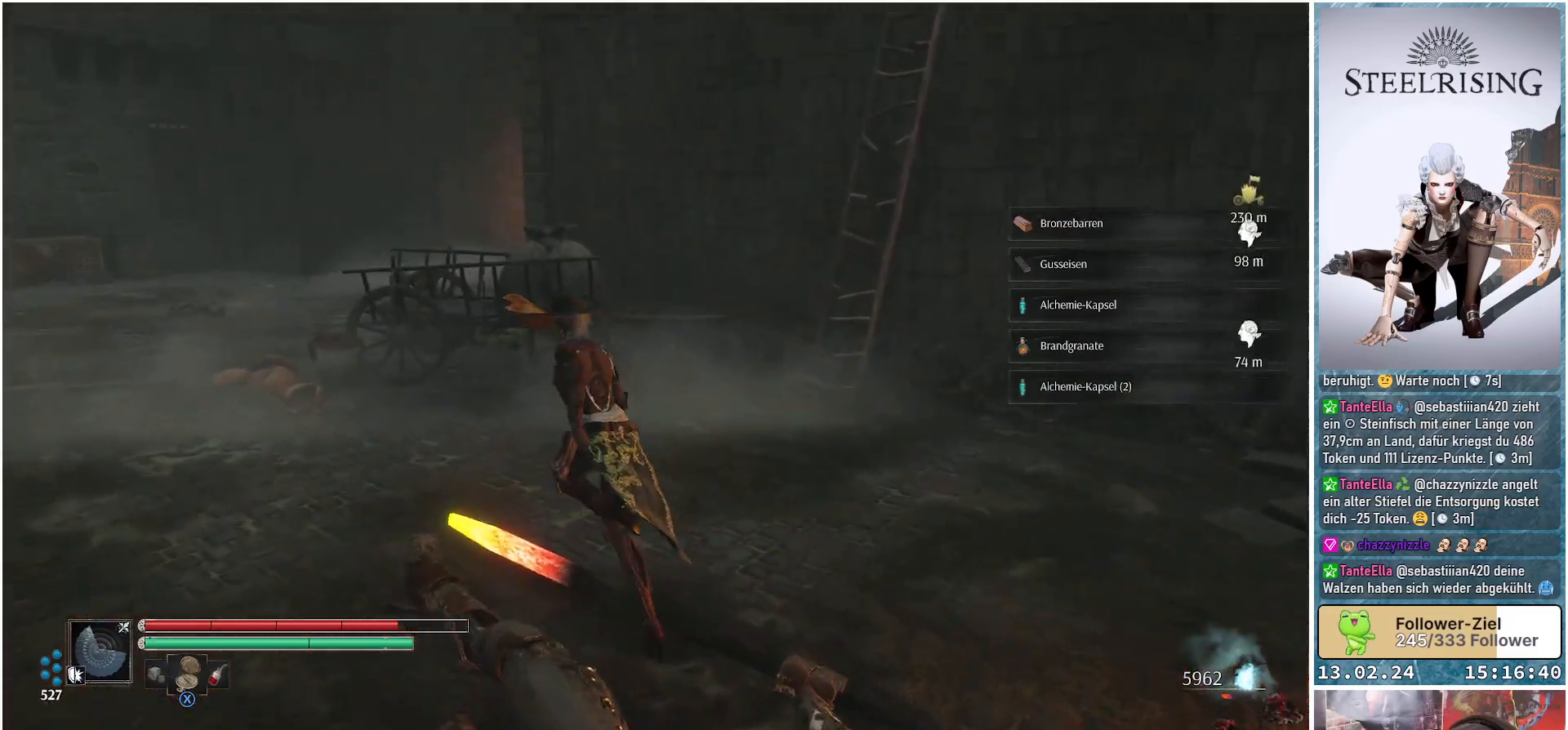
{"buttons": [], "left_stick": "up-left", "right_stick": "center", "events": [[117, "right_stick", "center"]]}
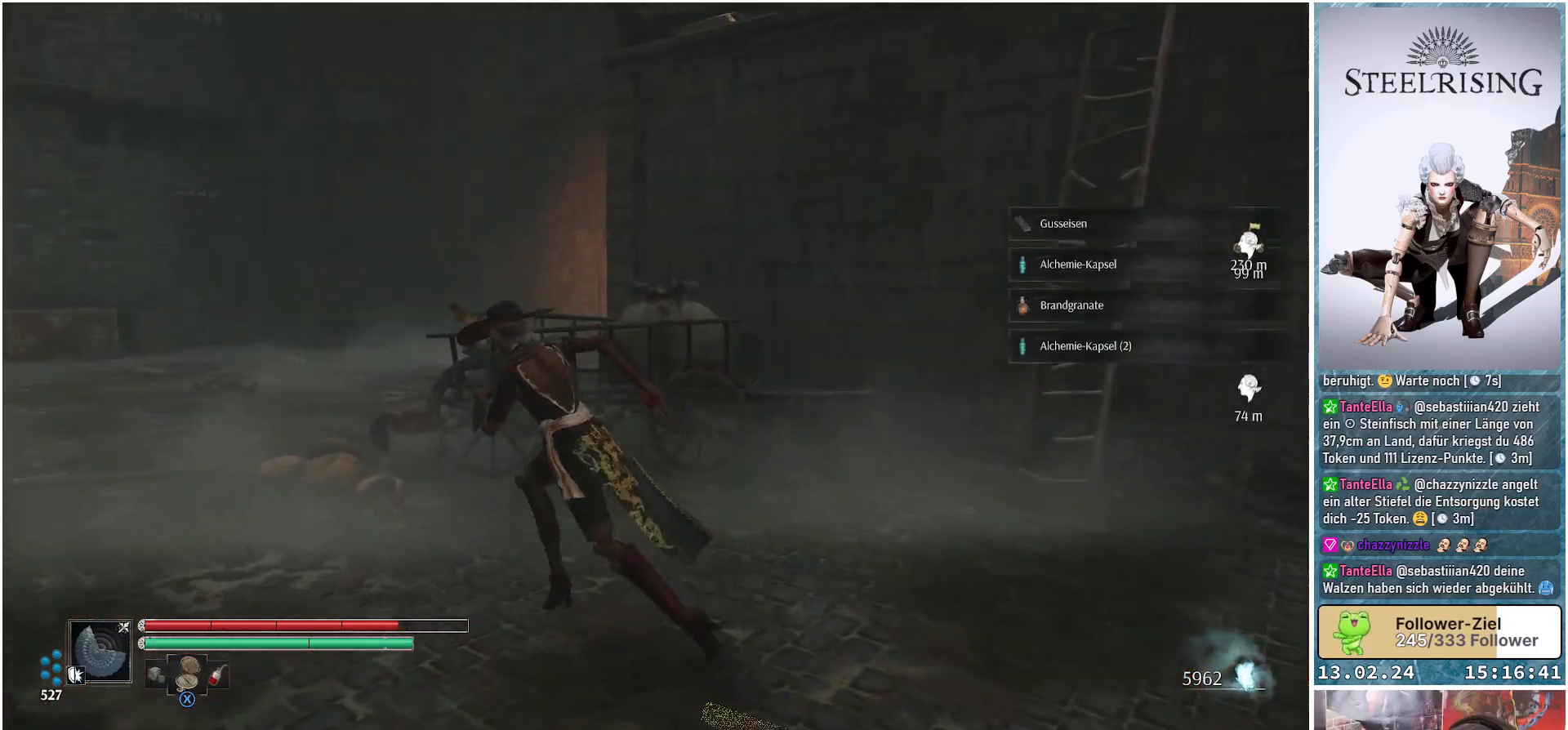
{"buttons": [], "left_stick": "up-left", "right_stick": "center", "events": []}
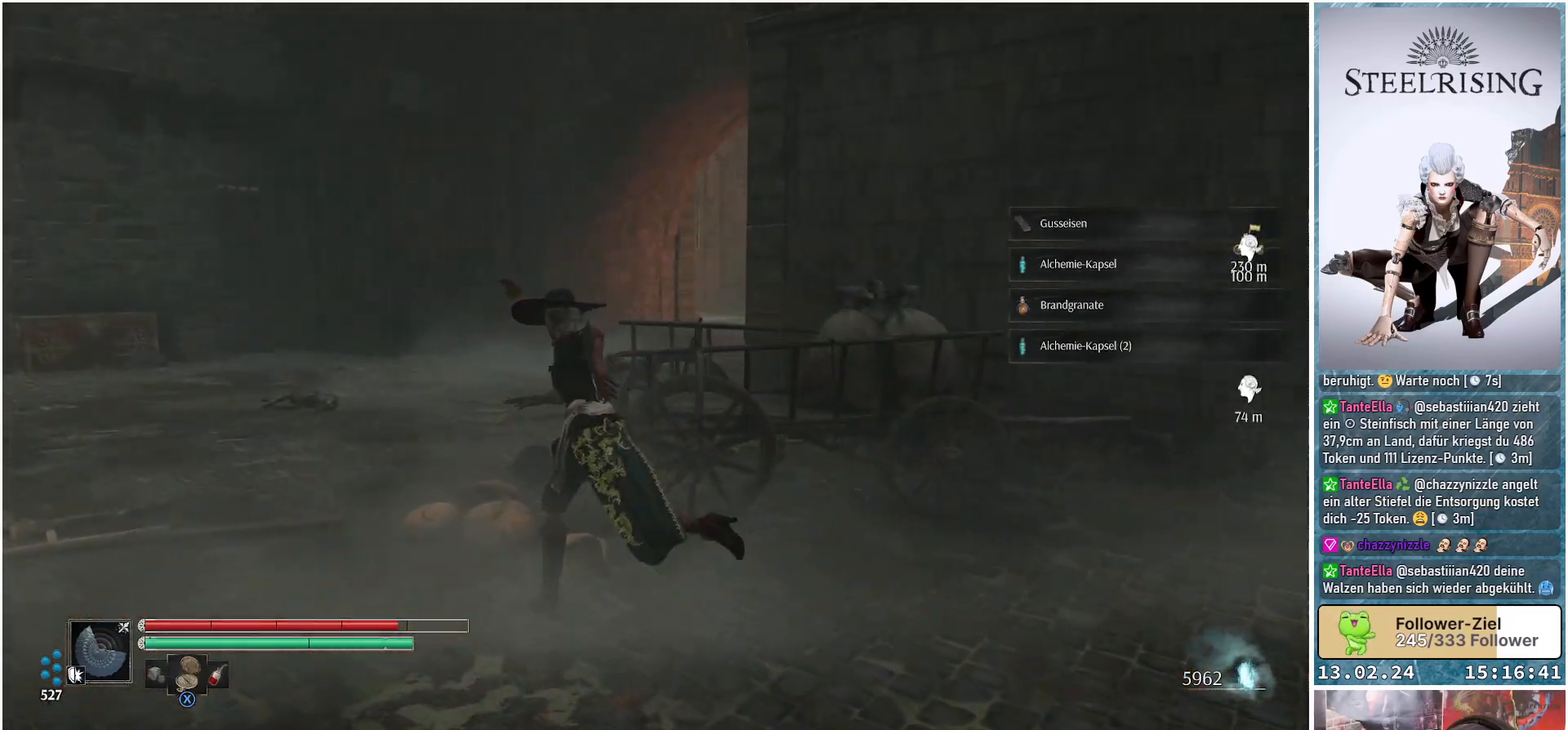
{"buttons": [], "left_stick": "up-left", "right_stick": "right", "events": [[250, "right_stick", "right"]]}
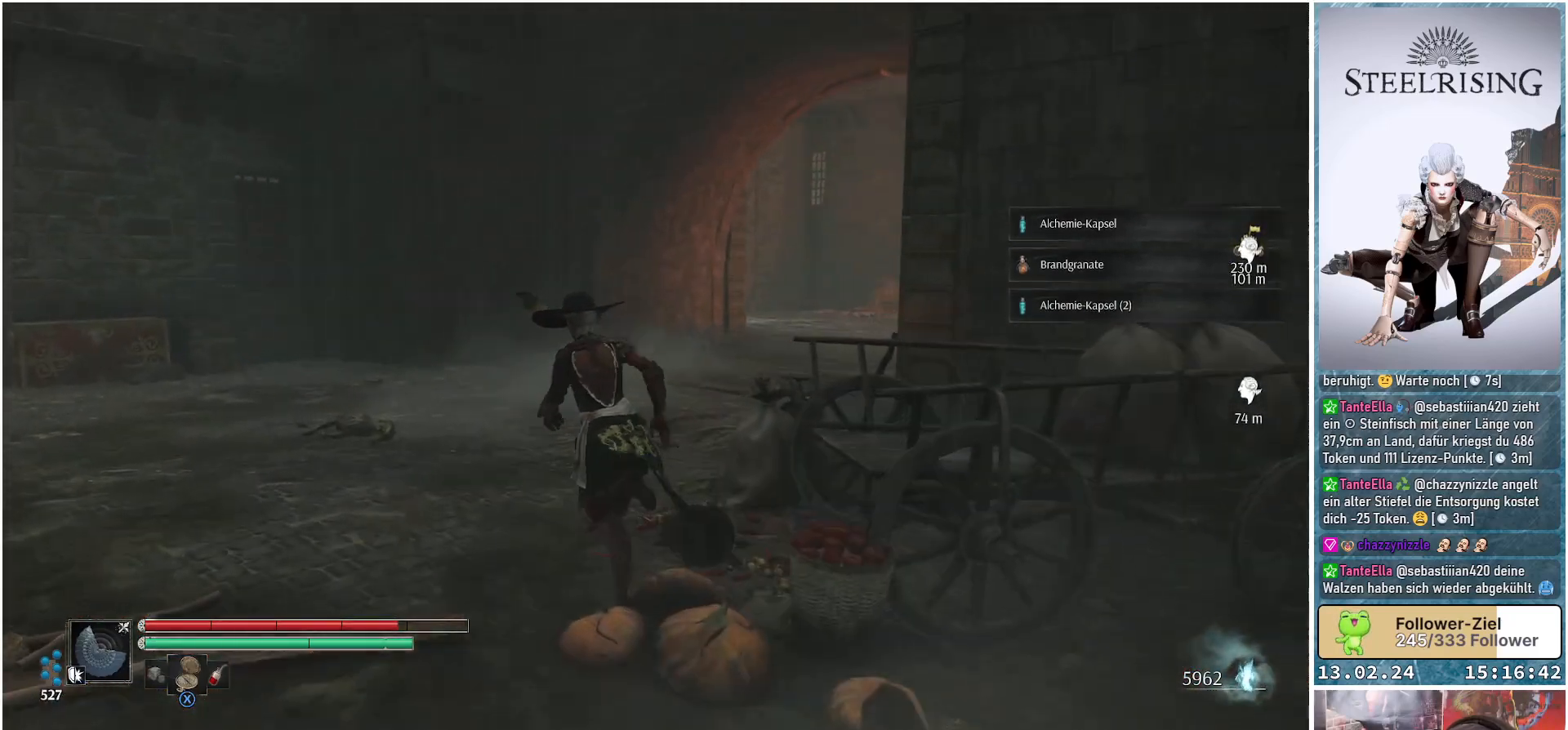
{"buttons": [], "left_stick": "up", "right_stick": "center", "events": [[301, "left_stick", "up"], [417, "right_stick", "center"]]}
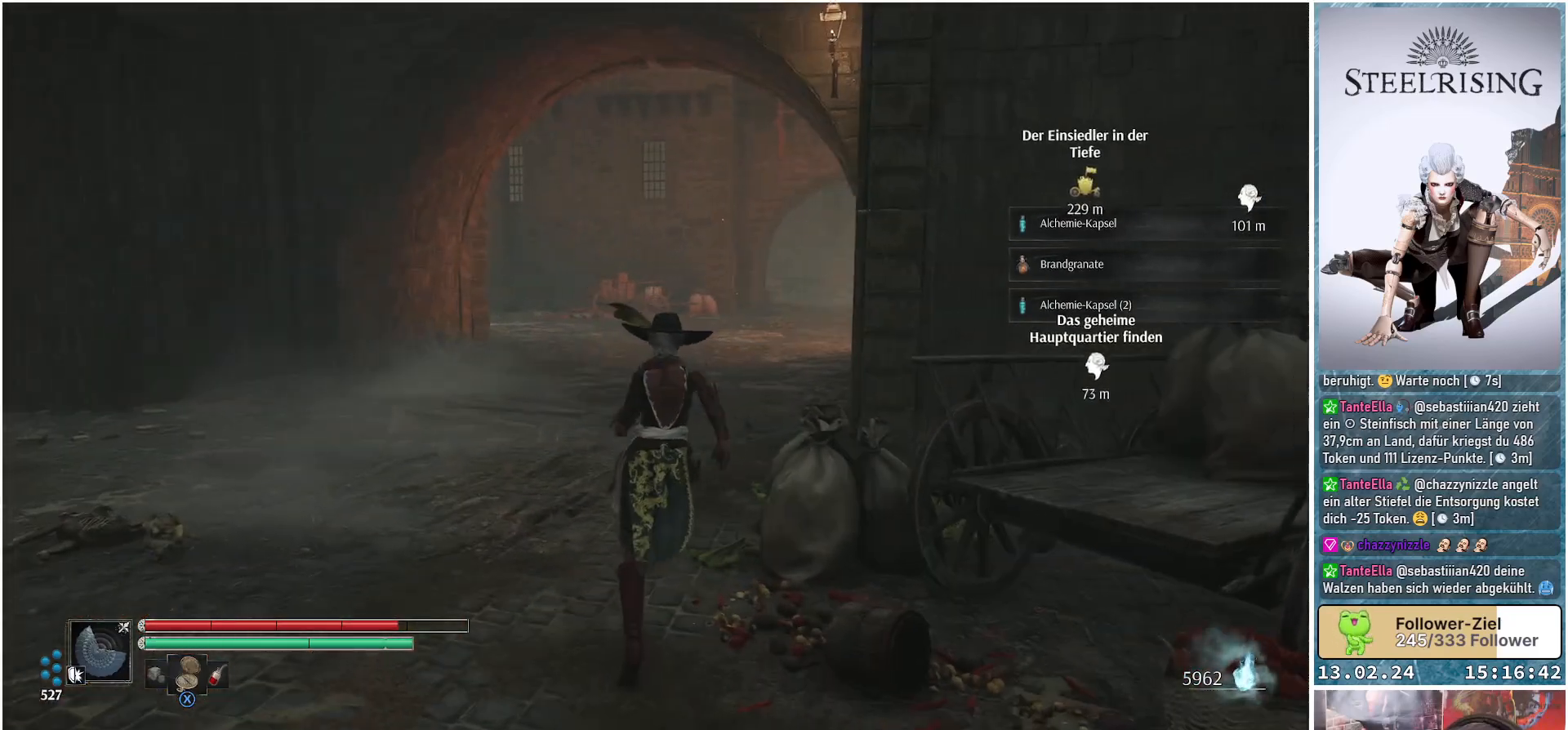
{"buttons": [], "left_stick": "up", "right_stick": "center", "events": [[117, "right_stick", "up-right"], [300, "right_stick", "center"]]}
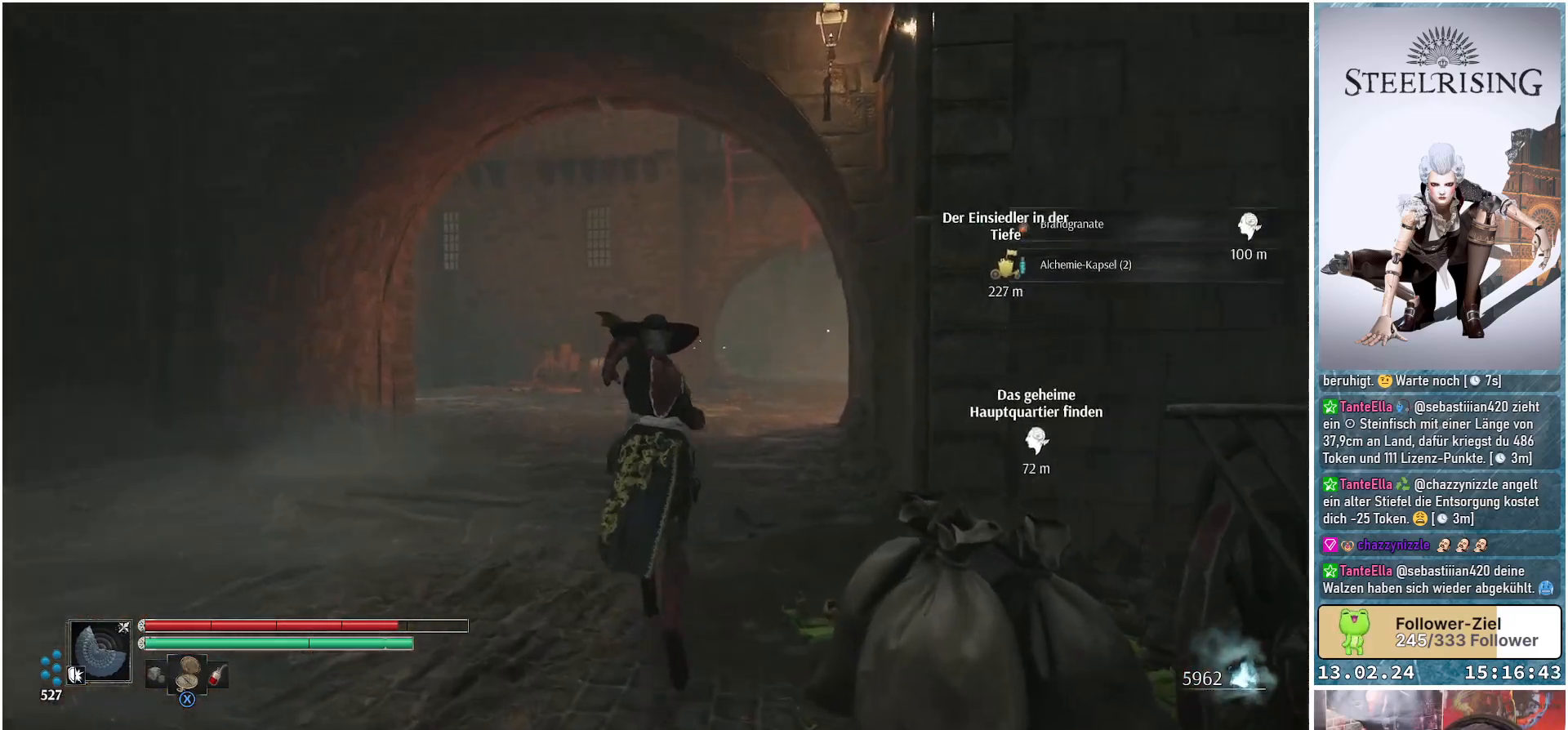
{"buttons": [], "left_stick": "up", "right_stick": "center", "events": []}
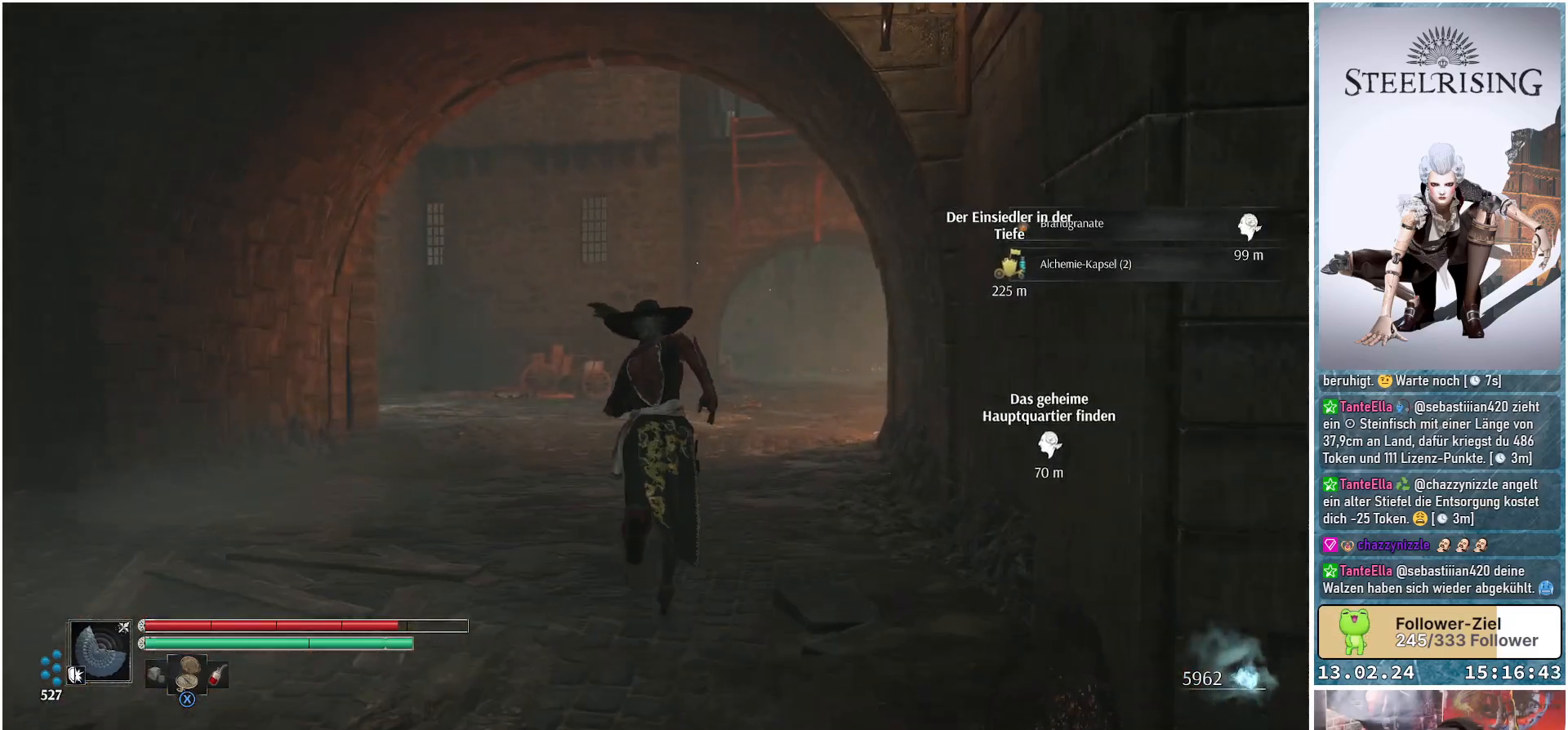
{"buttons": [], "left_stick": "up", "right_stick": "center", "events": []}
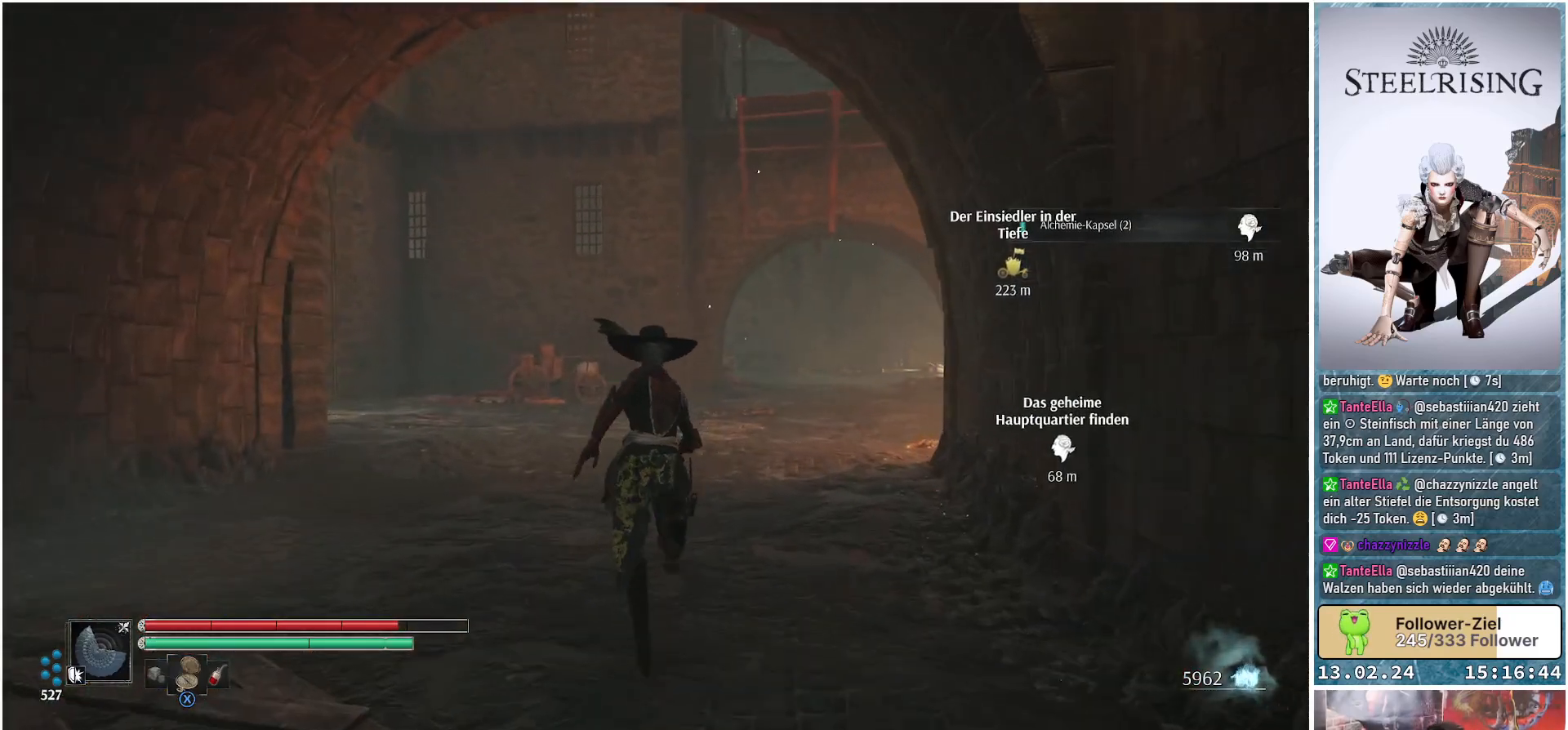
{"buttons": [], "left_stick": "up", "right_stick": "center", "events": []}
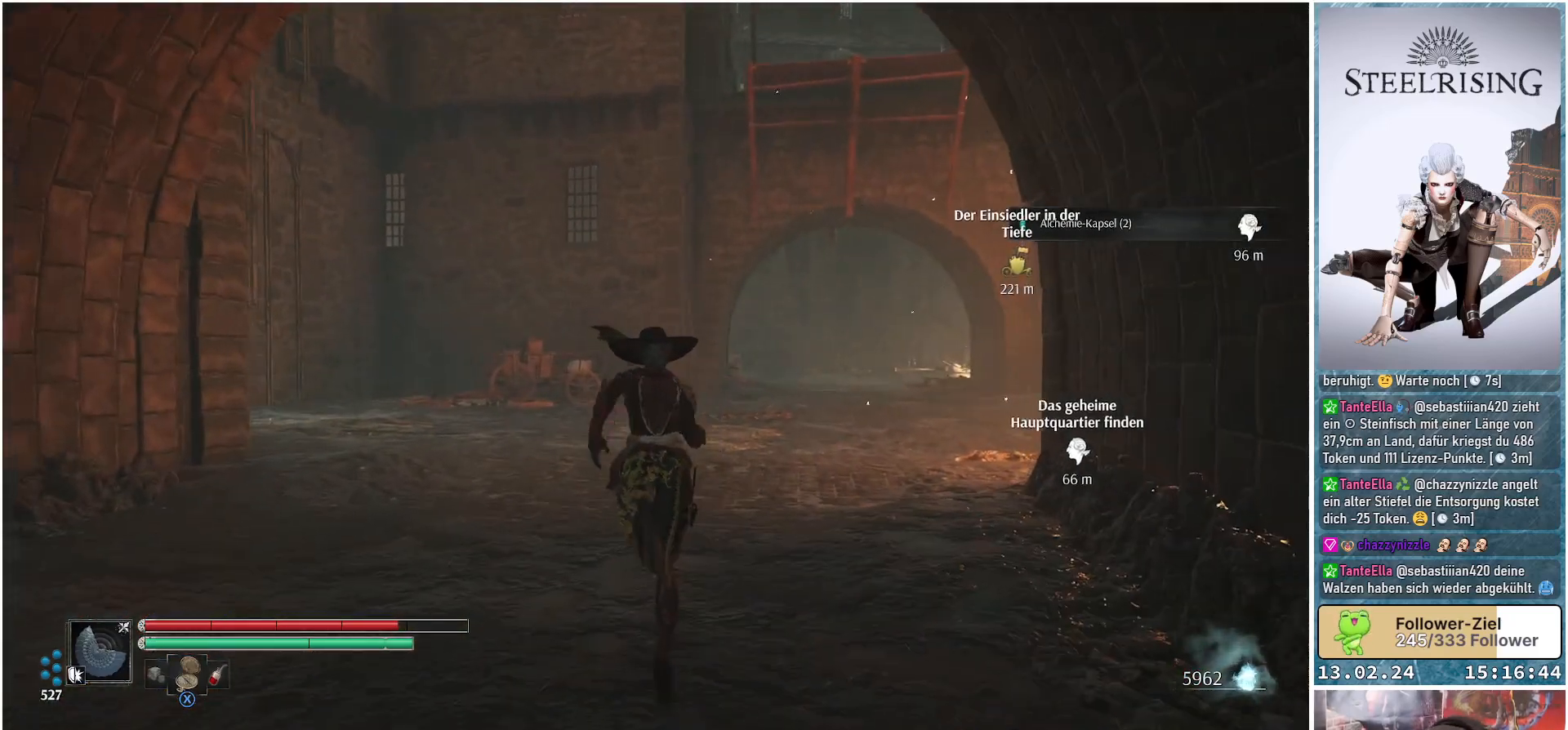
{"buttons": [], "left_stick": "up", "right_stick": "center", "events": []}
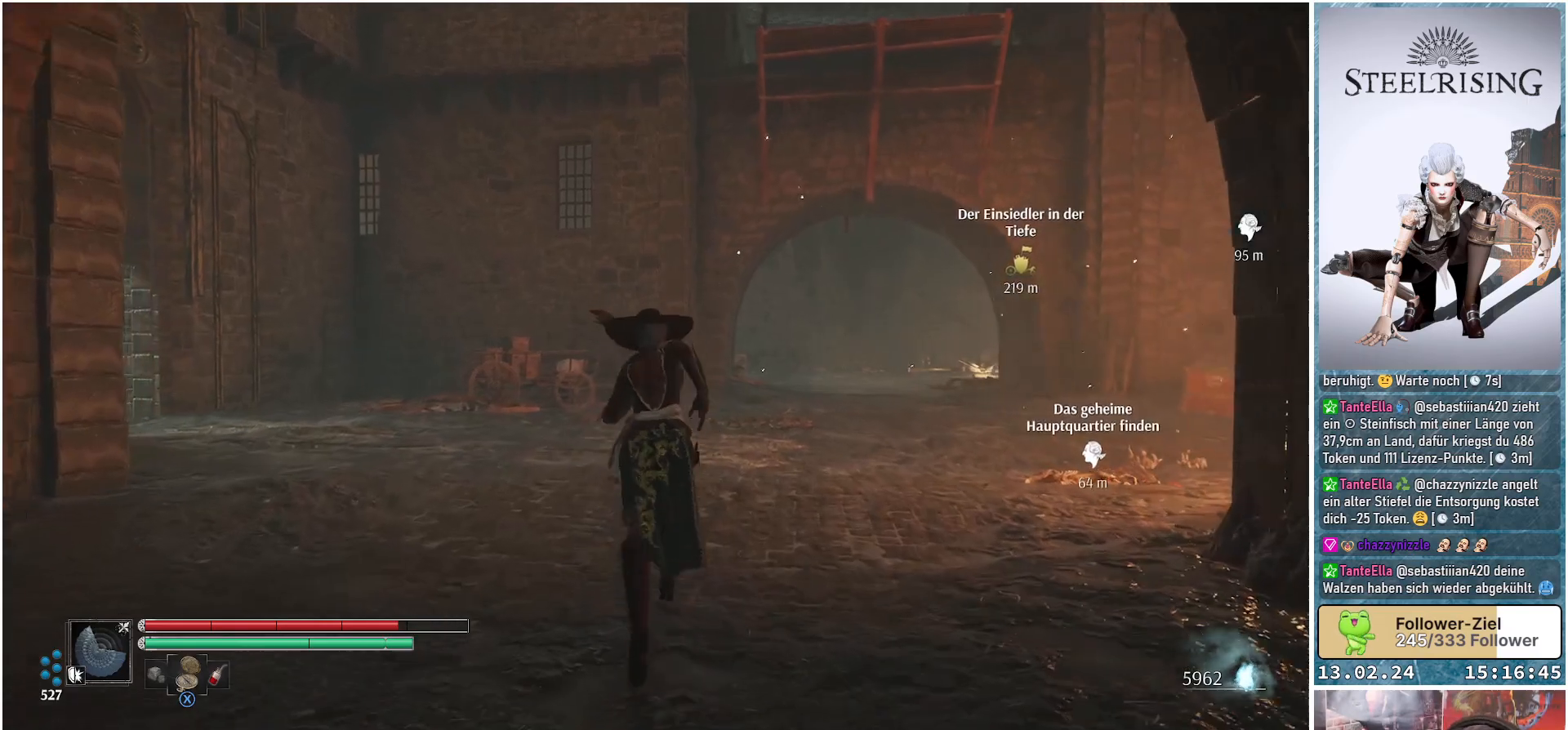
{"buttons": [], "left_stick": "up", "right_stick": "center", "events": [[184, "right_stick", "up-right"], [434, "right_stick", "center"]]}
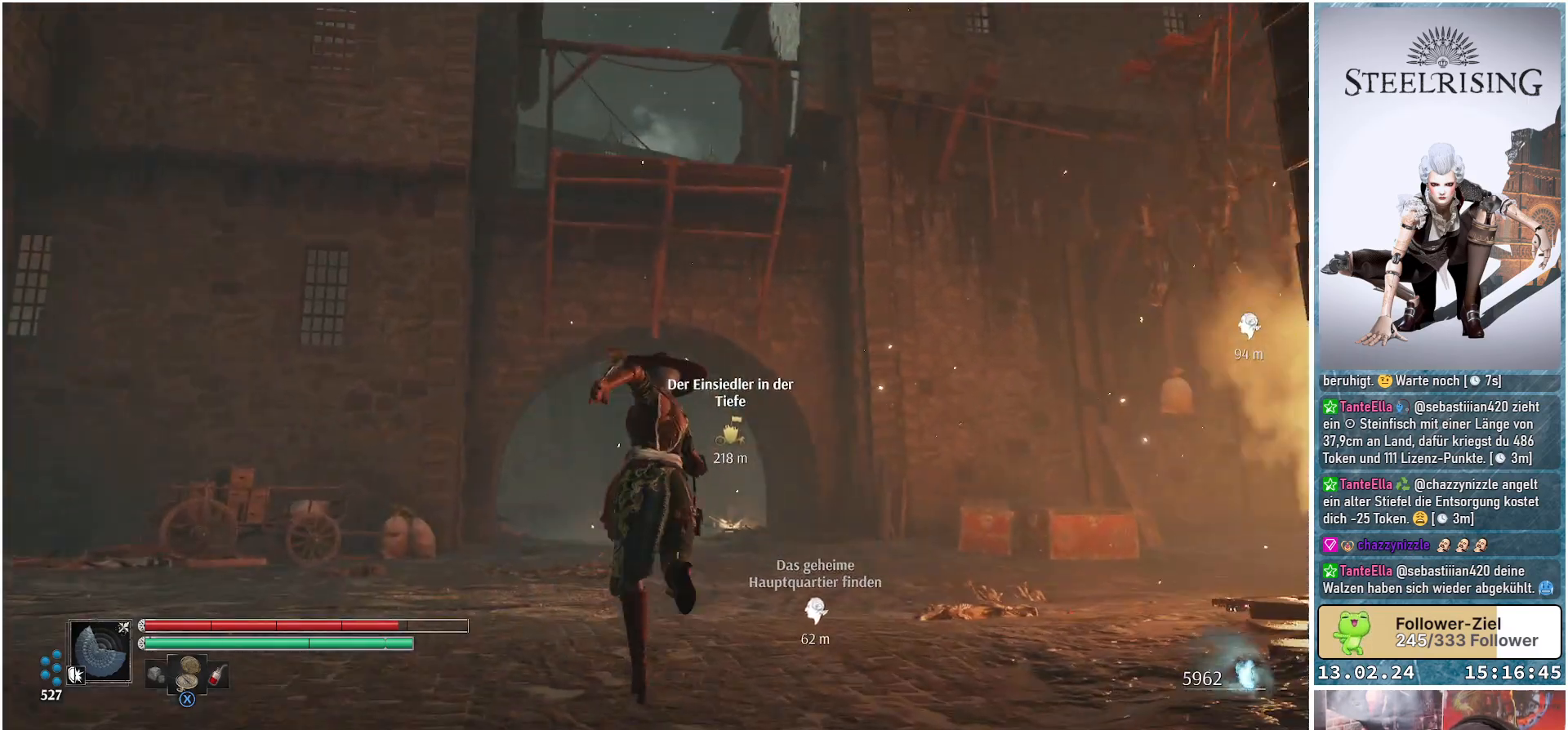
{"buttons": [], "left_stick": "up", "right_stick": "up-right", "events": [[334, "right_stick", "up-right"]]}
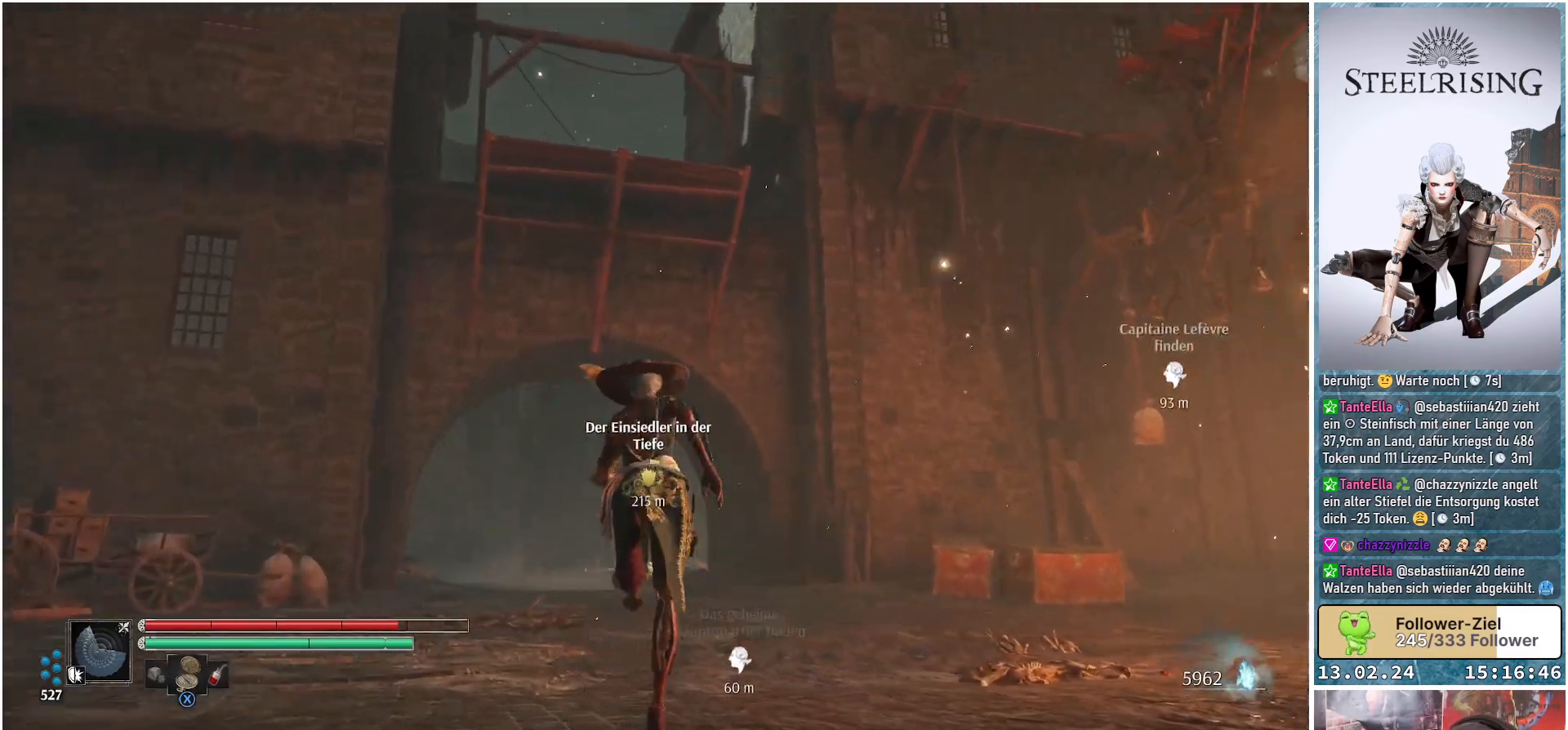
{"buttons": [], "left_stick": "center", "right_stick": "right", "events": [[150, "right_stick", "right"], [333, "left_stick", "center"]]}
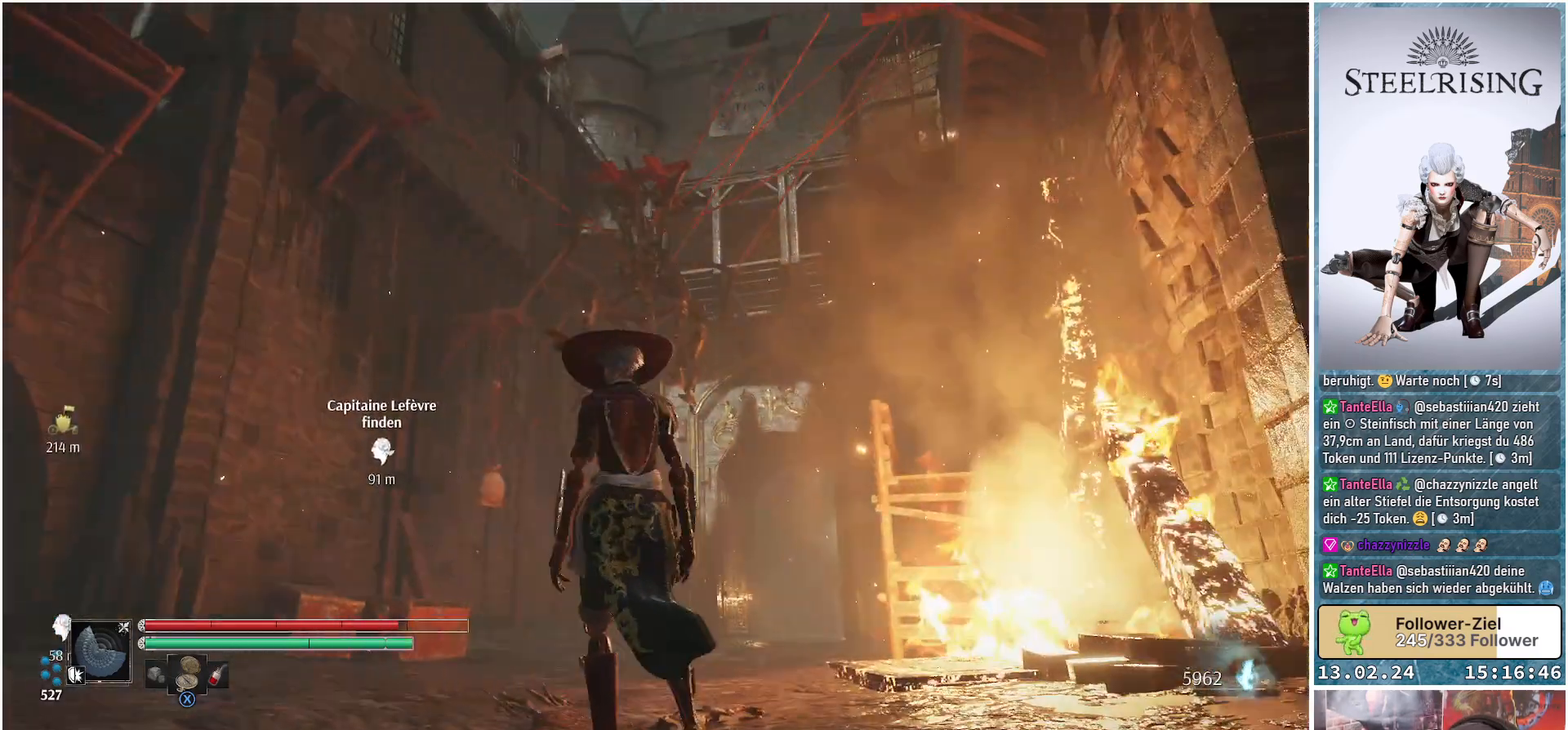
{"buttons": [], "left_stick": "up-left", "right_stick": "center", "events": [[200, "right_stick", "down-right"], [334, "left_stick", "up-left"], [400, "right_stick", "center"]]}
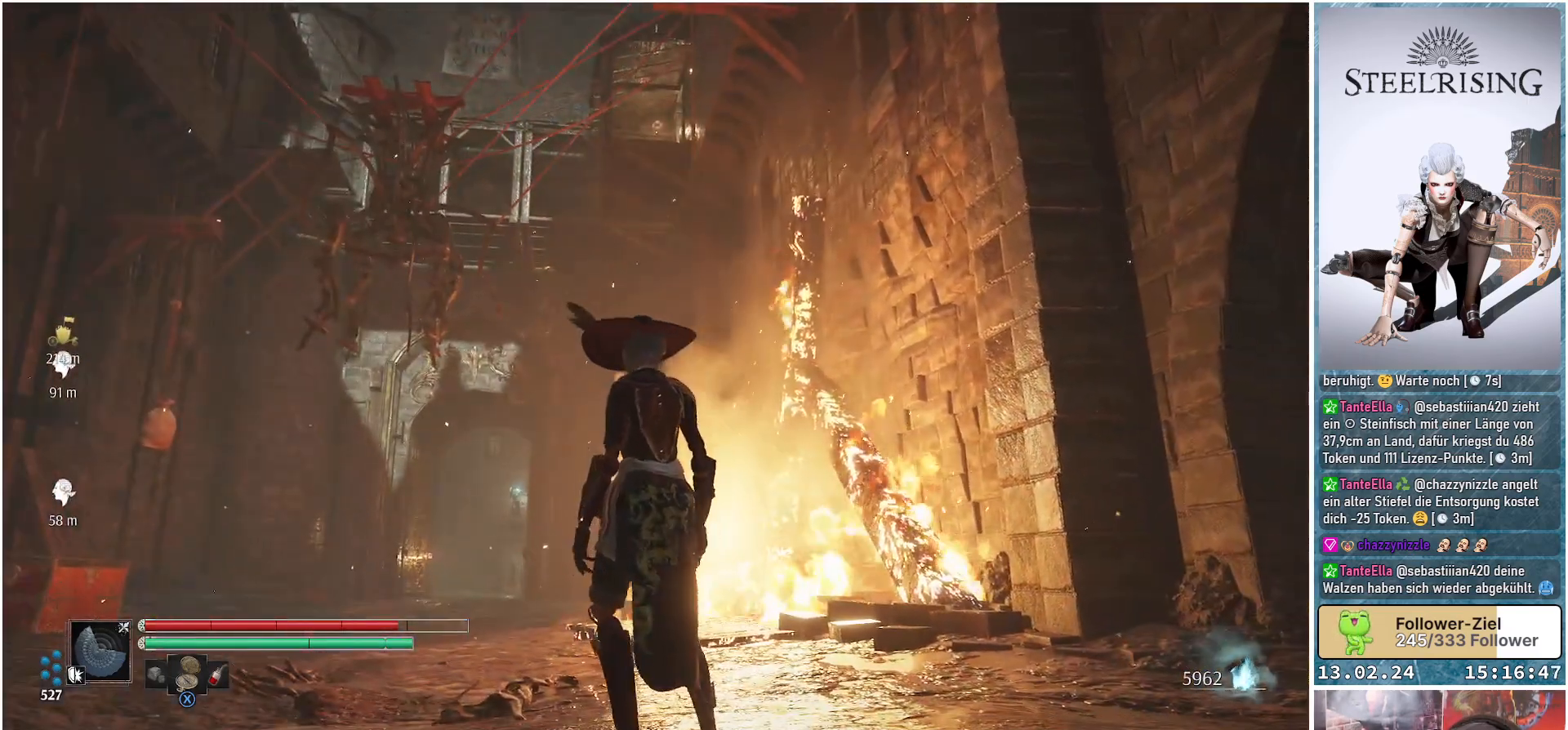
{"buttons": [], "left_stick": "up-left", "right_stick": "center", "events": [[233, "right_stick", "down"], [400, "right_stick", "center"]]}
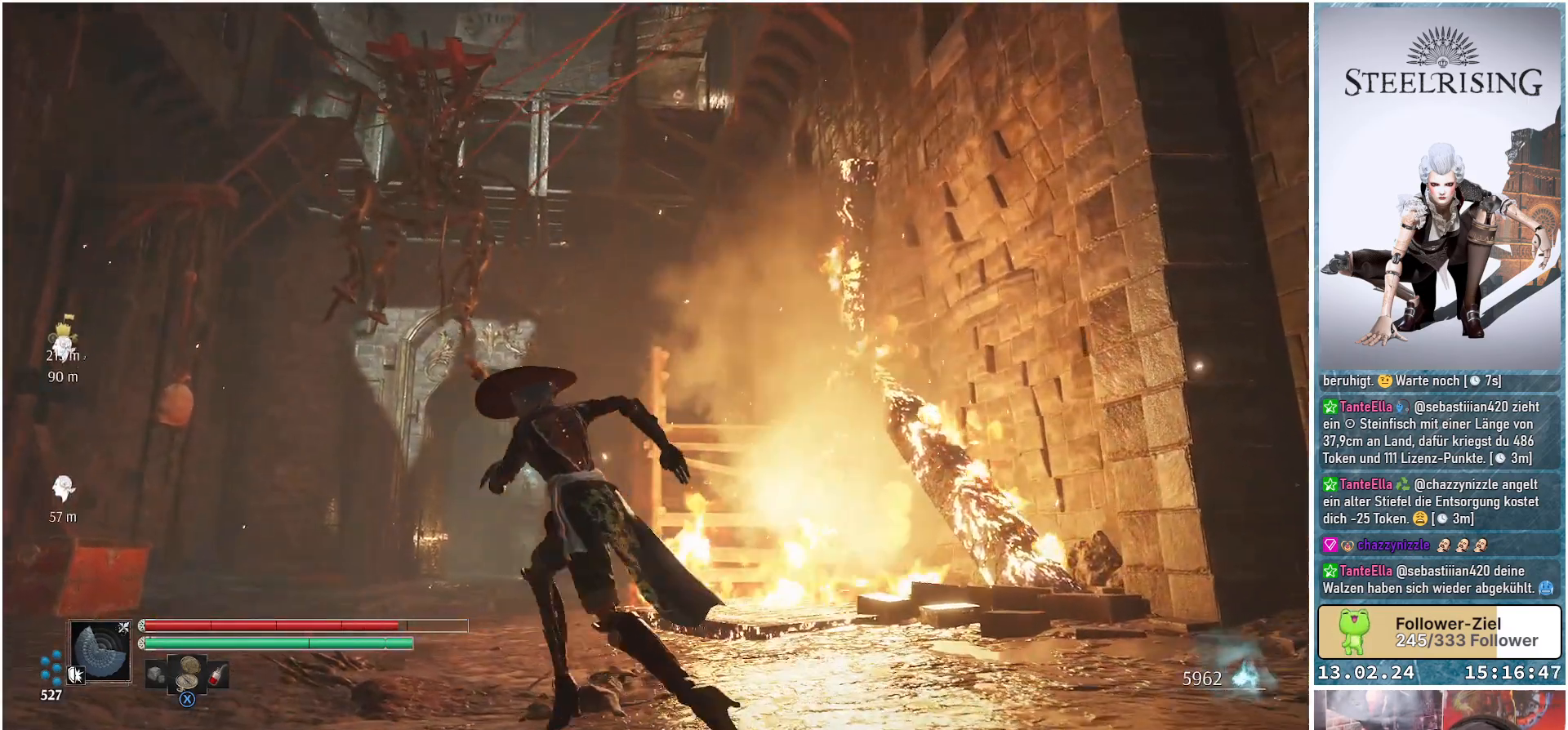
{"buttons": [], "left_stick": "up-left", "right_stick": "center", "events": [[267, "right_stick", "down"], [350, "right_stick", "down-right"], [501, "right_stick", "center"]]}
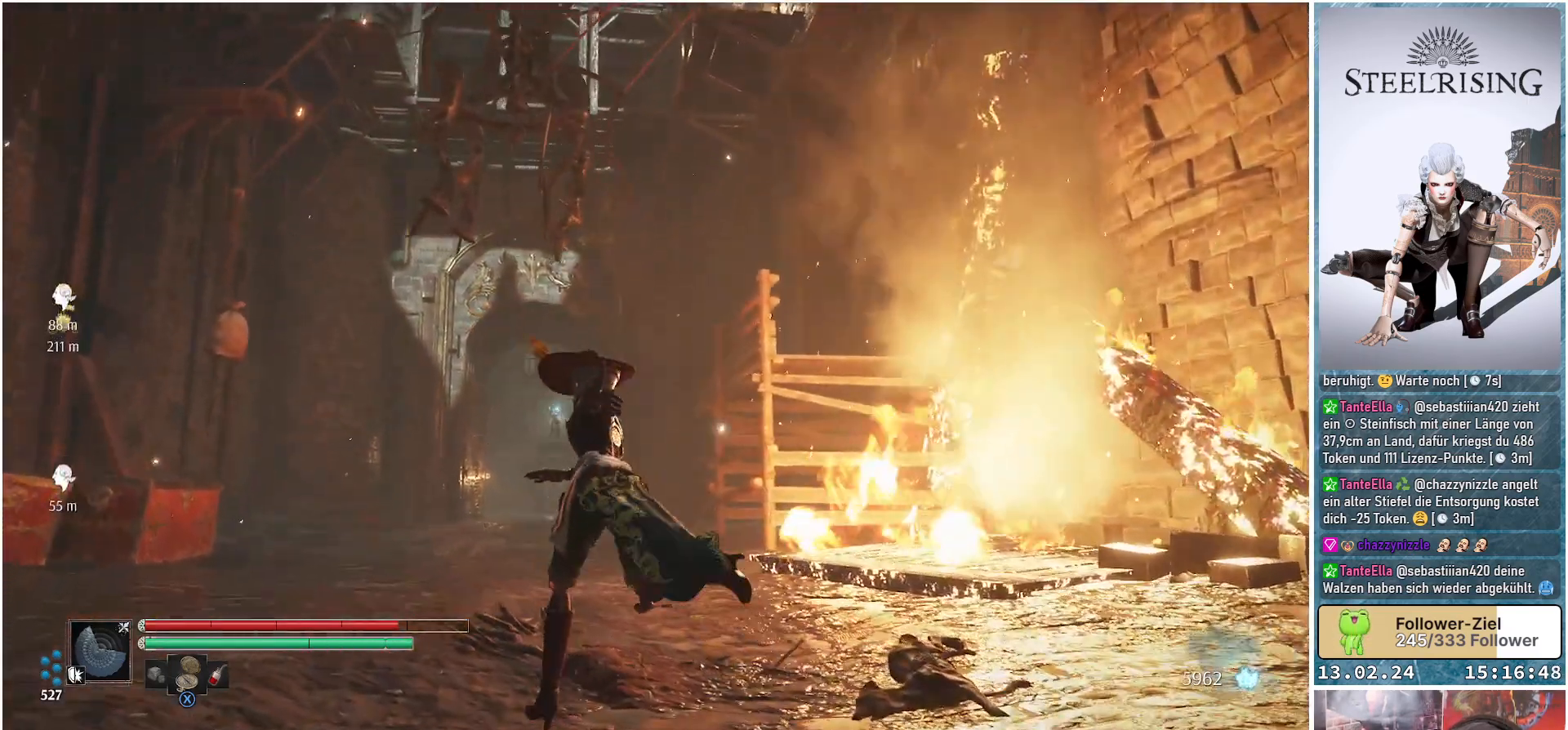
{"buttons": [], "left_stick": "up-left", "right_stick": "center", "events": [[83, "right_stick", "left"], [133, "right_stick", "down-left"], [417, "right_stick", "center"]]}
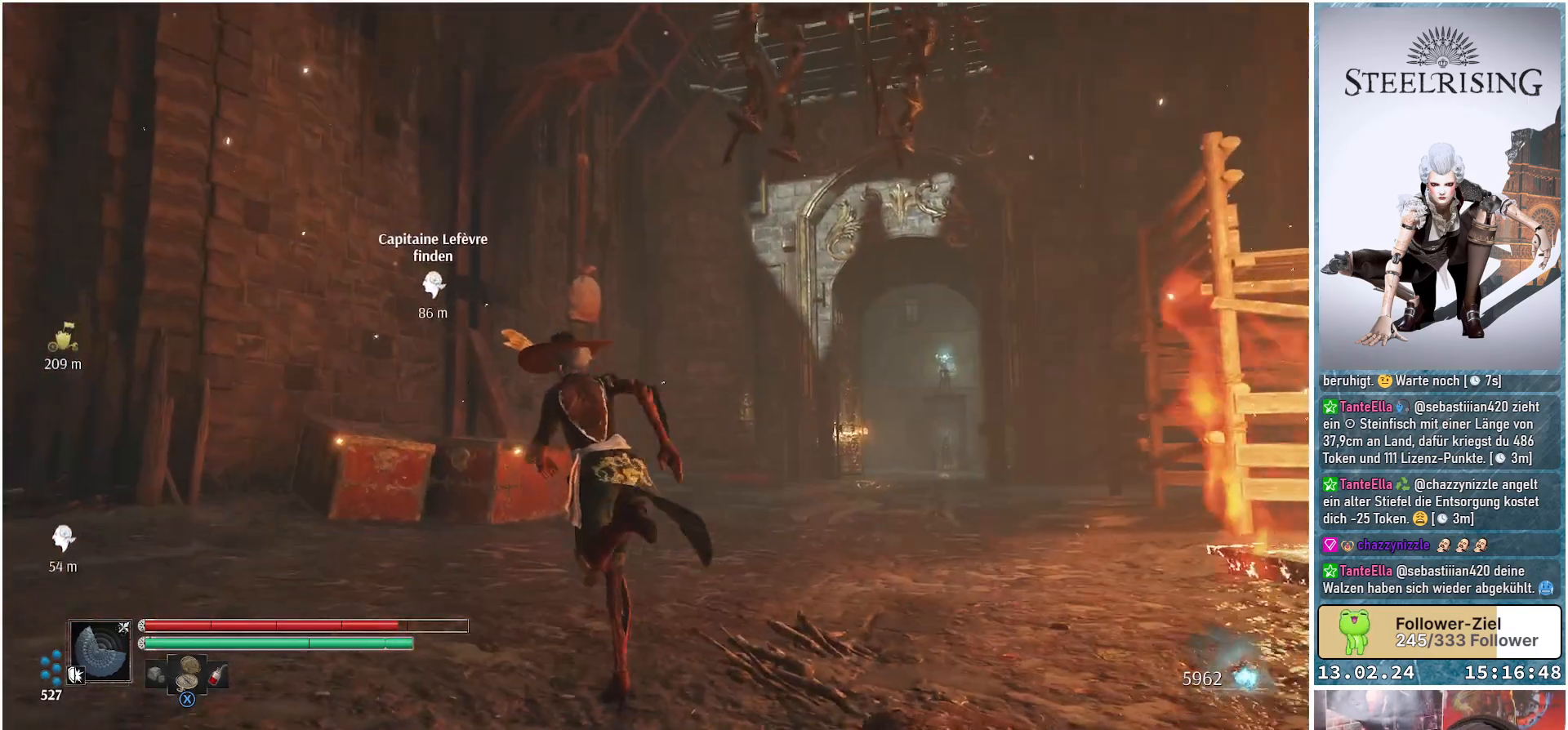
{"buttons": [], "left_stick": "up-left", "right_stick": "down-right", "events": [[167, "right_stick", "down"], [300, "right_stick", "down-right"]]}
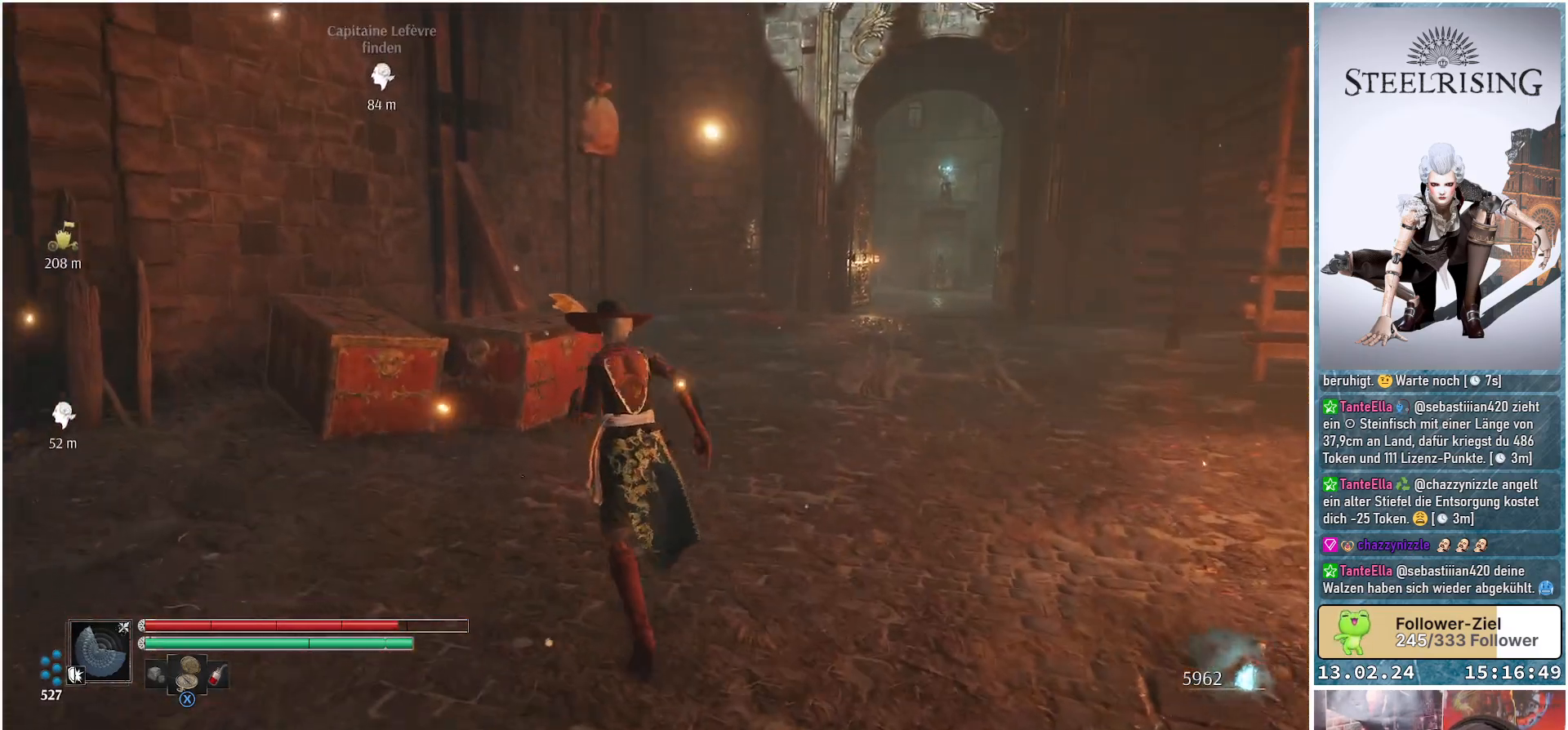
{"buttons": ["A"], "left_stick": "up-left", "right_stick": "center", "events": [[33, "right_stick", "center"], [483, "A", "down"]]}
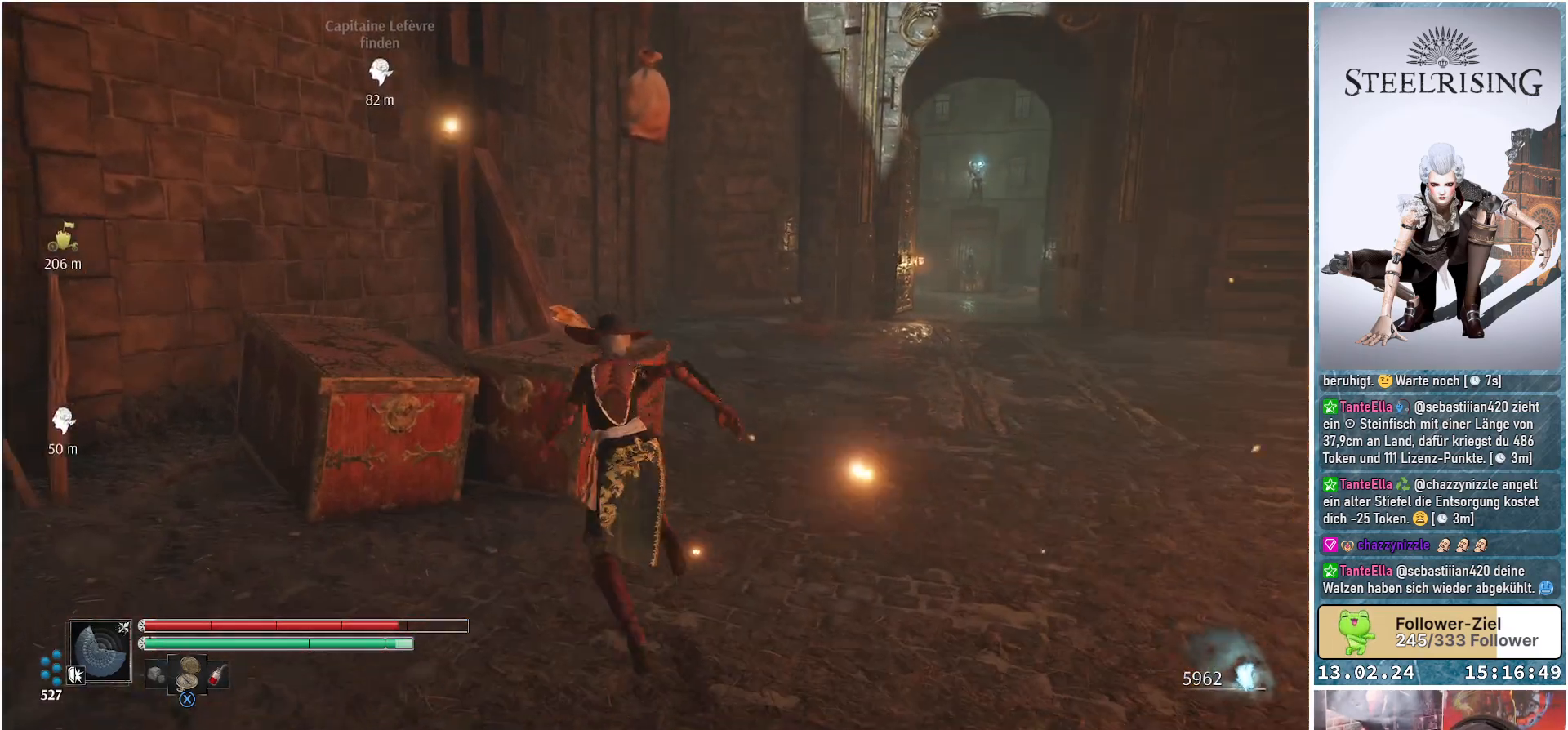
{"buttons": [], "left_stick": "up-left", "right_stick": "down-right", "events": [[67, "A", "up"], [350, "right_stick", "down-right"]]}